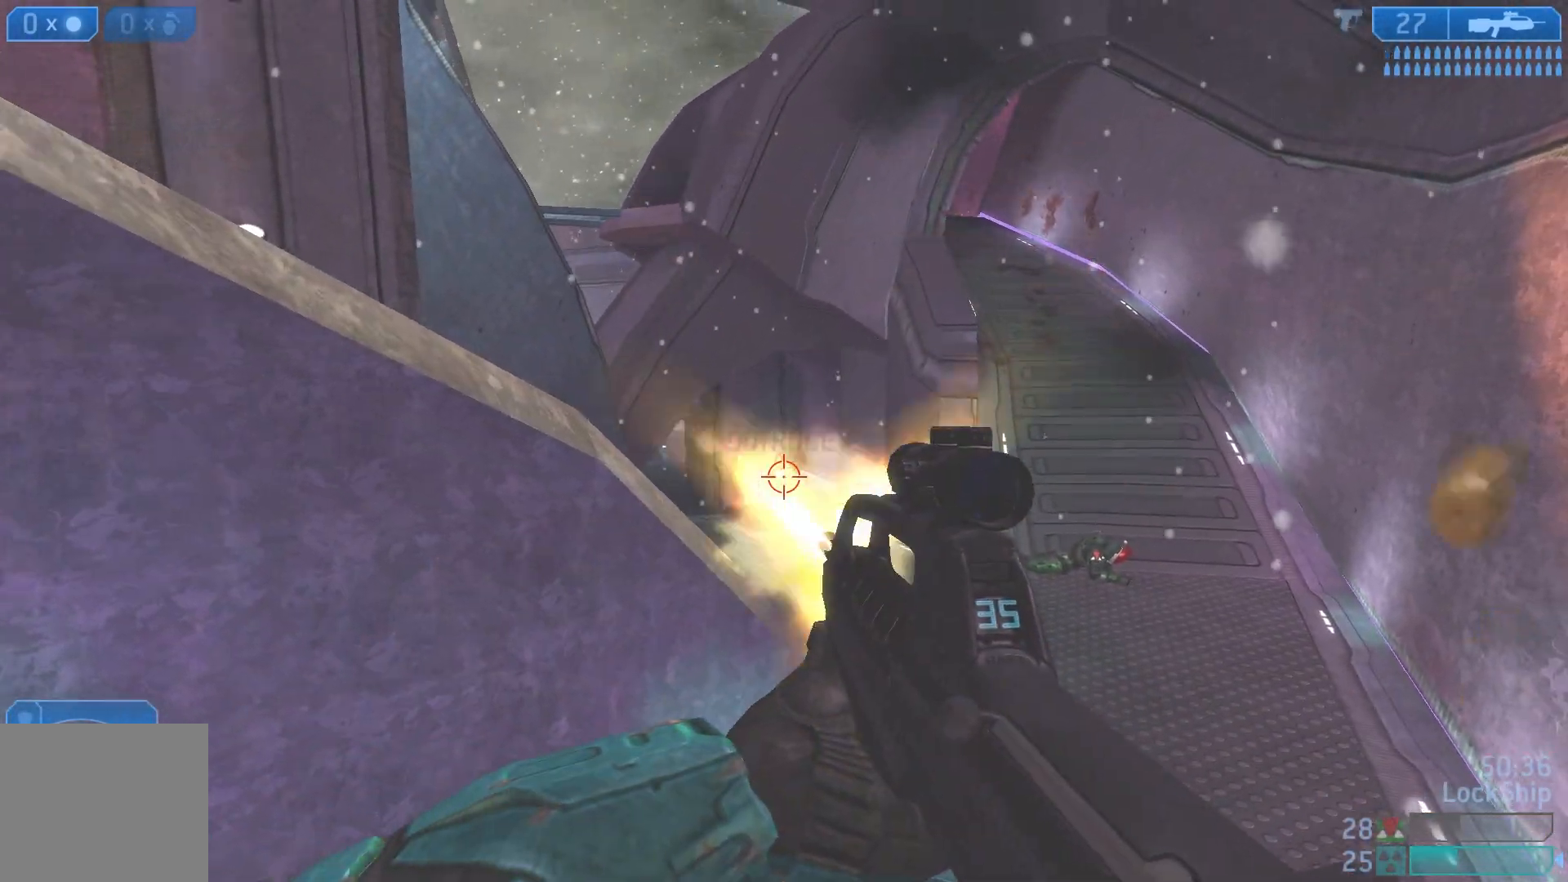
Gameplay with a controller (PlayStation layout); each line is a JSON object with the inputs held at the frame after it. "events" lists button and stick changes between this image and that frame as [ms after this image, input, new state], when the widget could be followed in between.
{"buttons": [], "left_stick": "left", "right_stick": "down-left", "events": [[100, "R2", "up"], [133, "TRIANGLE", "down"], [200, "TRIANGLE", "up"], [250, "TRIANGLE", "down"], [333, "TRIANGLE", "up"], [467, "right_stick", "down-left"]]}
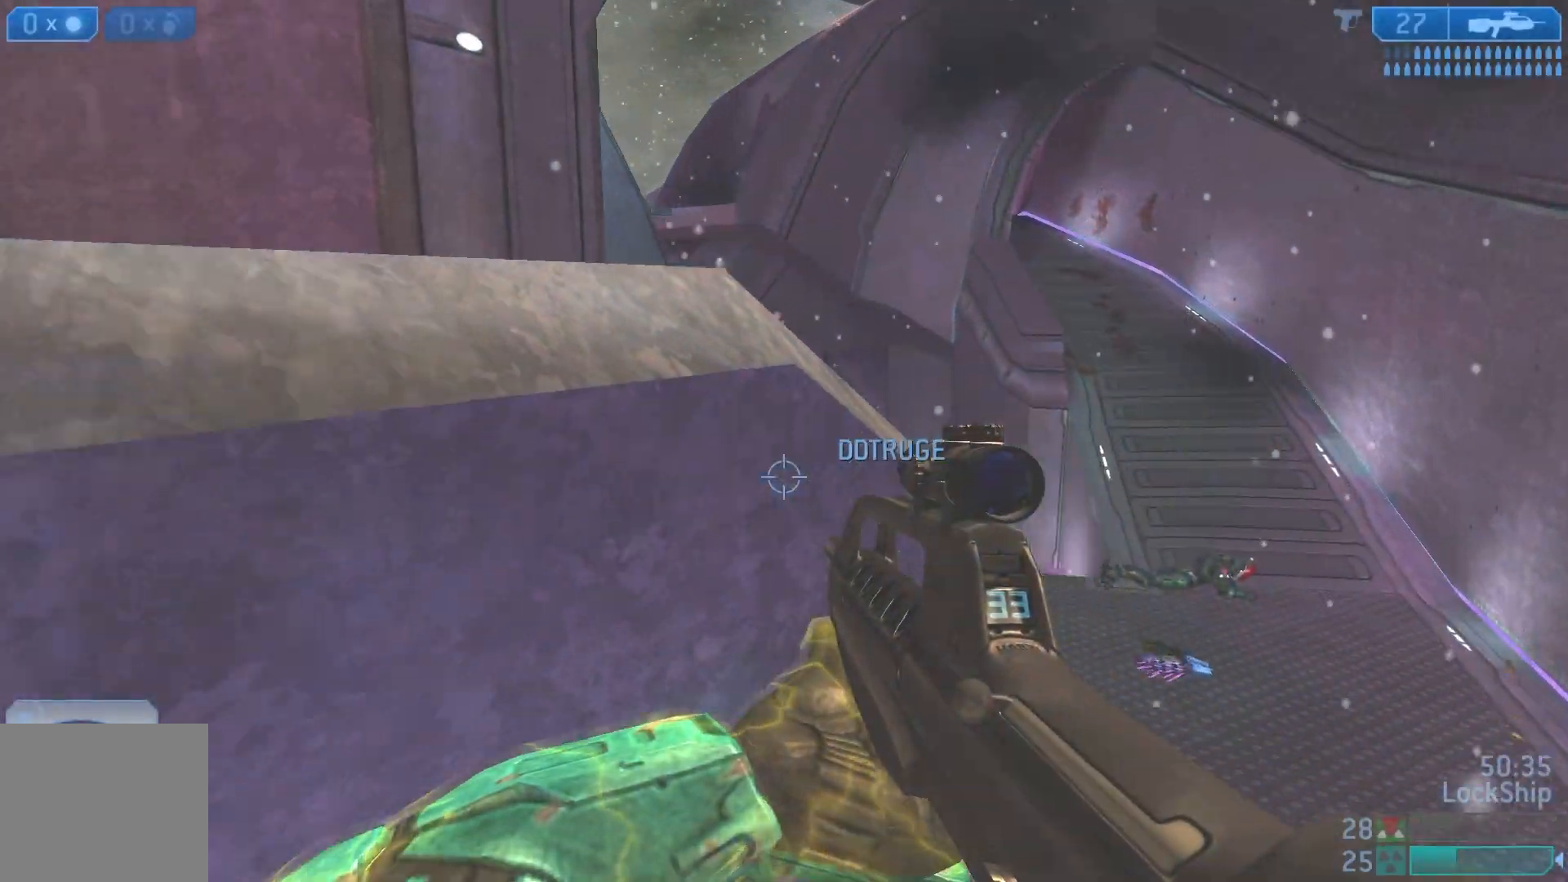
{"buttons": [], "left_stick": "up", "right_stick": "up", "events": [[200, "left_stick", "up-left"], [350, "left_stick", "up"], [417, "right_stick", "center"], [467, "right_stick", "up"]]}
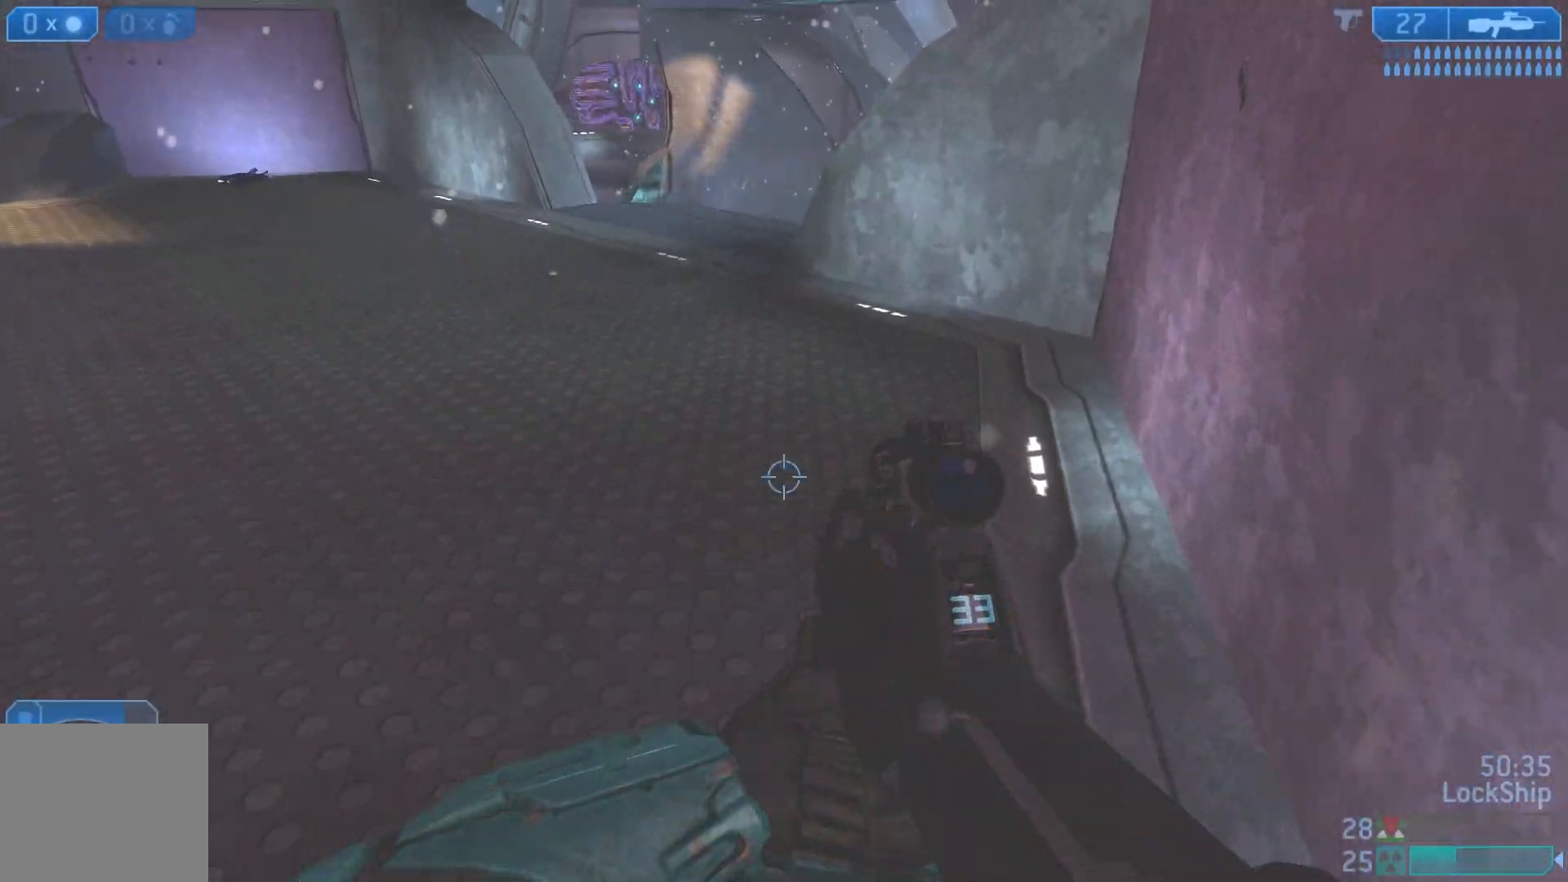
{"buttons": [], "left_stick": "up", "right_stick": "up-left", "events": [[100, "right_stick", "up-left"], [150, "left_stick", "up-right"], [467, "left_stick", "up"]]}
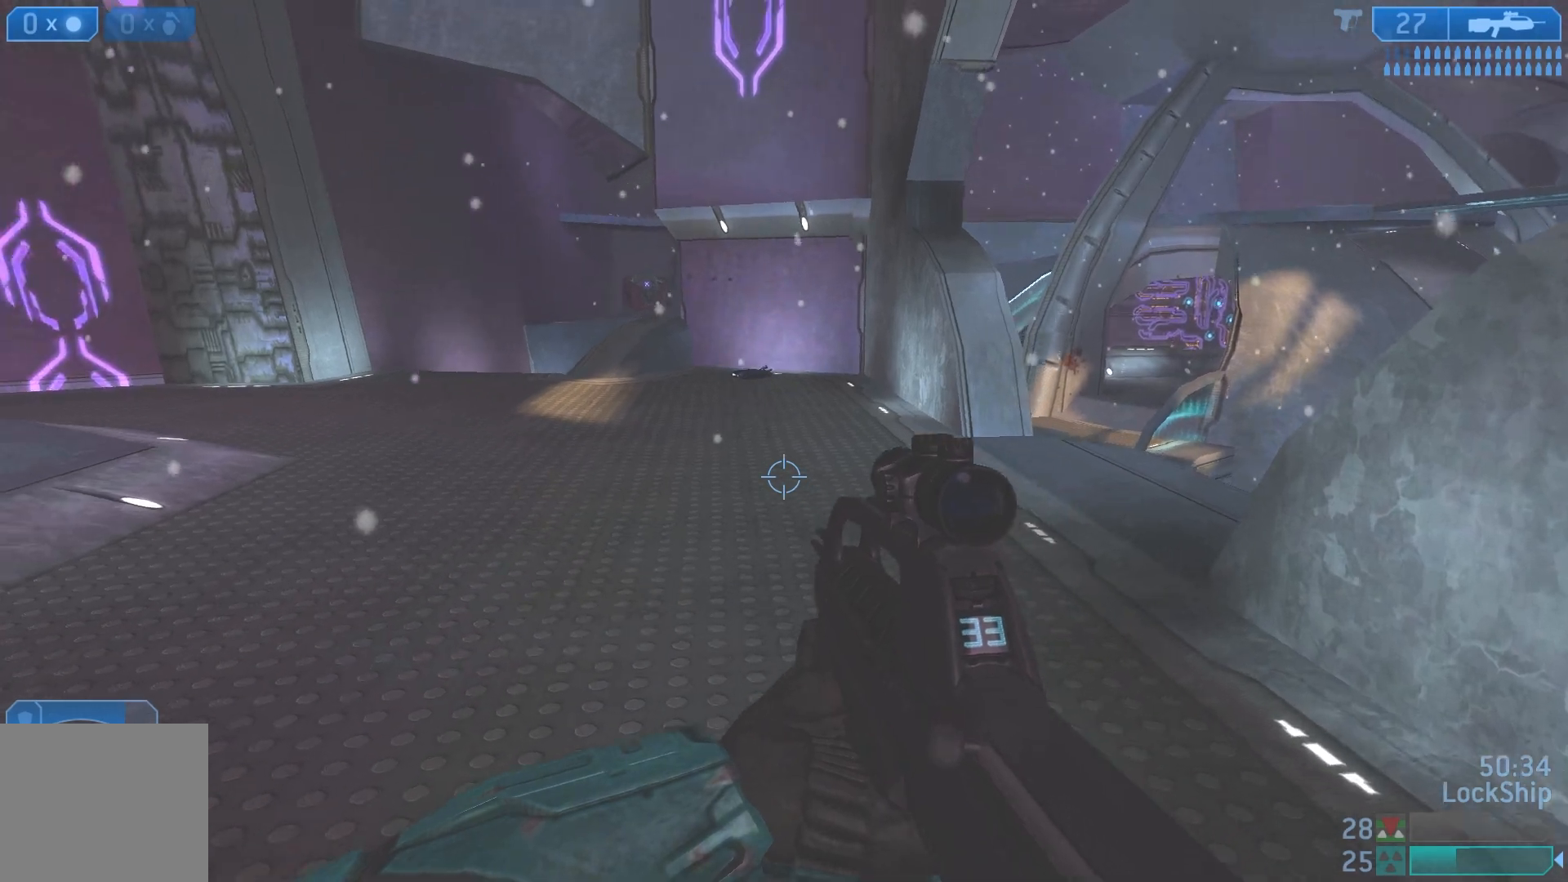
{"buttons": [], "left_stick": "center", "right_stick": "center", "events": [[33, "right_stick", "center"], [67, "left_stick", "center"]]}
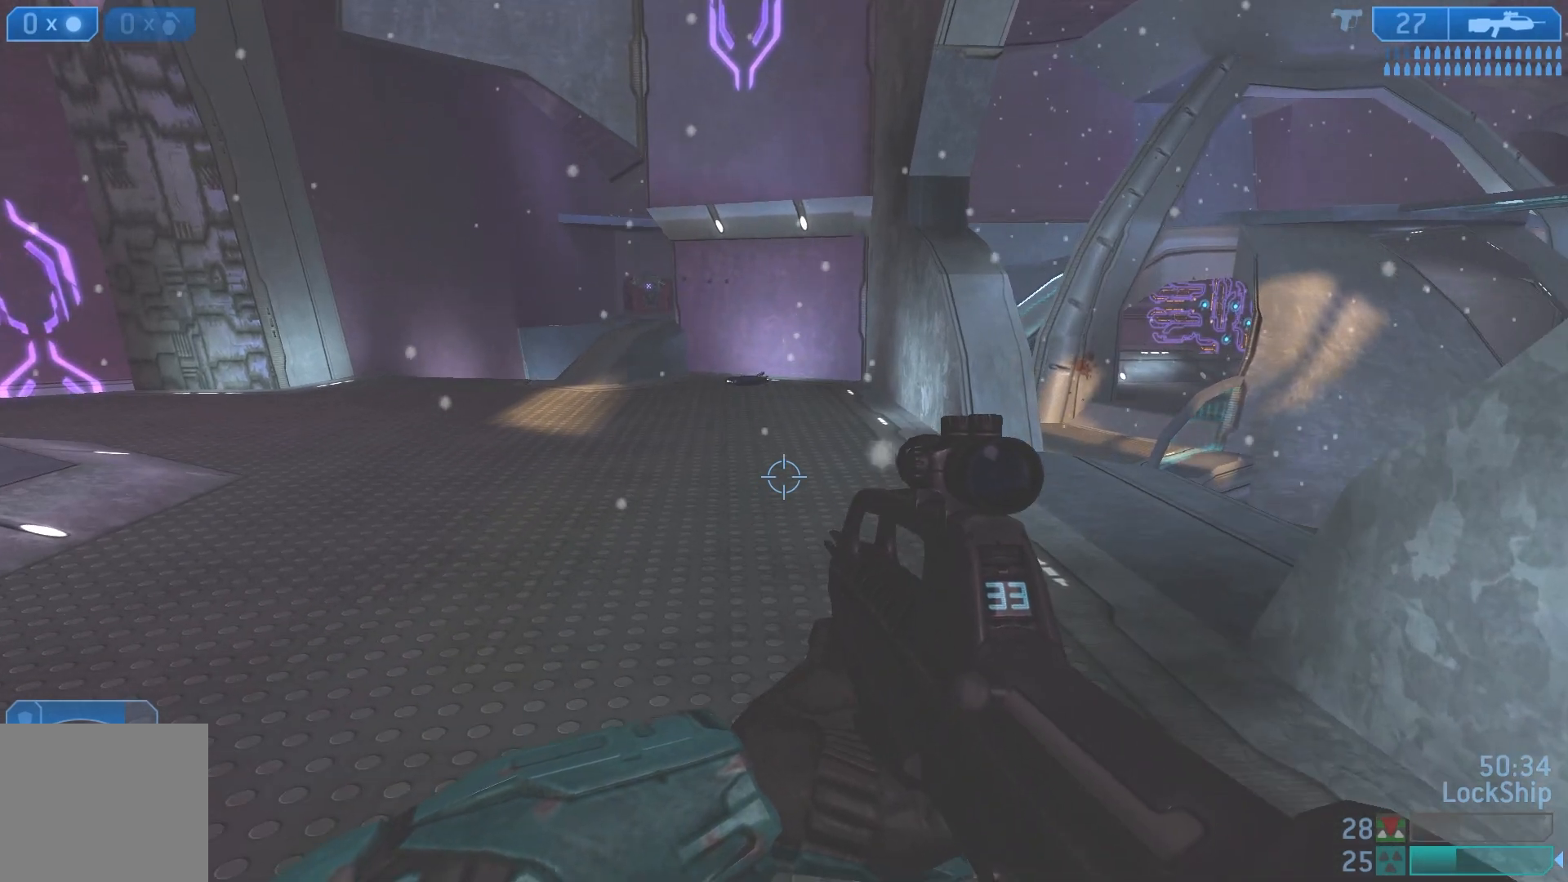
{"buttons": [], "left_stick": "center", "right_stick": "down", "events": [[117, "left_stick", "down"], [317, "right_stick", "down"], [433, "left_stick", "center"]]}
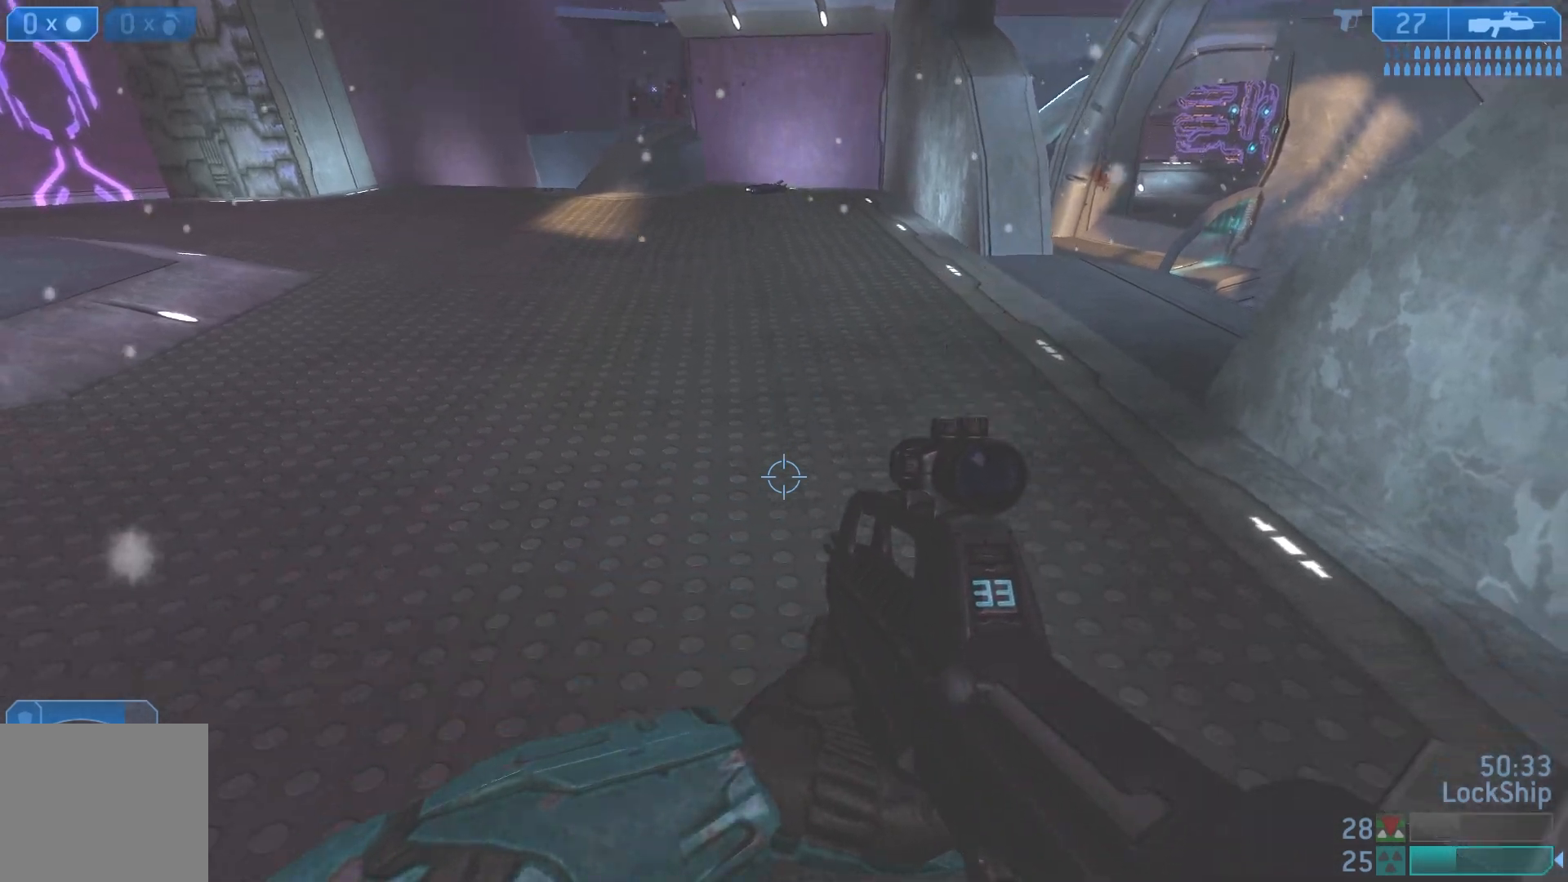
{"buttons": [], "left_stick": "center", "right_stick": "center", "events": [[17, "left_stick", "down-left"], [100, "left_stick", "center"], [150, "right_stick", "down-left"], [233, "left_stick", "right"], [283, "left_stick", "up-right"], [283, "right_stick", "center"], [483, "left_stick", "center"]]}
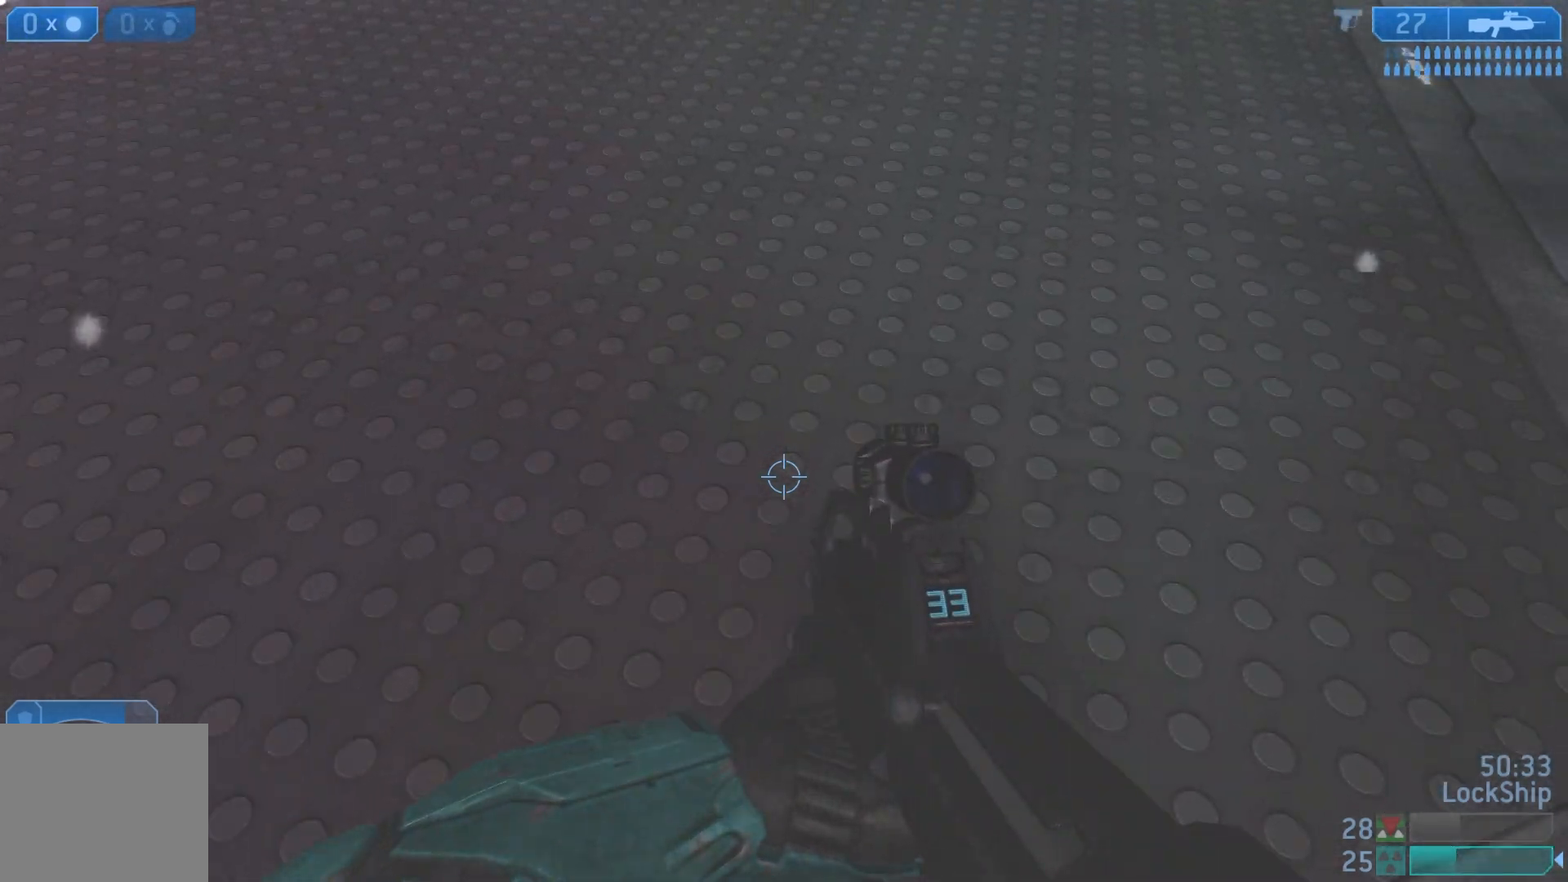
{"buttons": [], "left_stick": "down-right", "right_stick": "left", "events": [[283, "left_stick", "down-right"], [400, "right_stick", "left"]]}
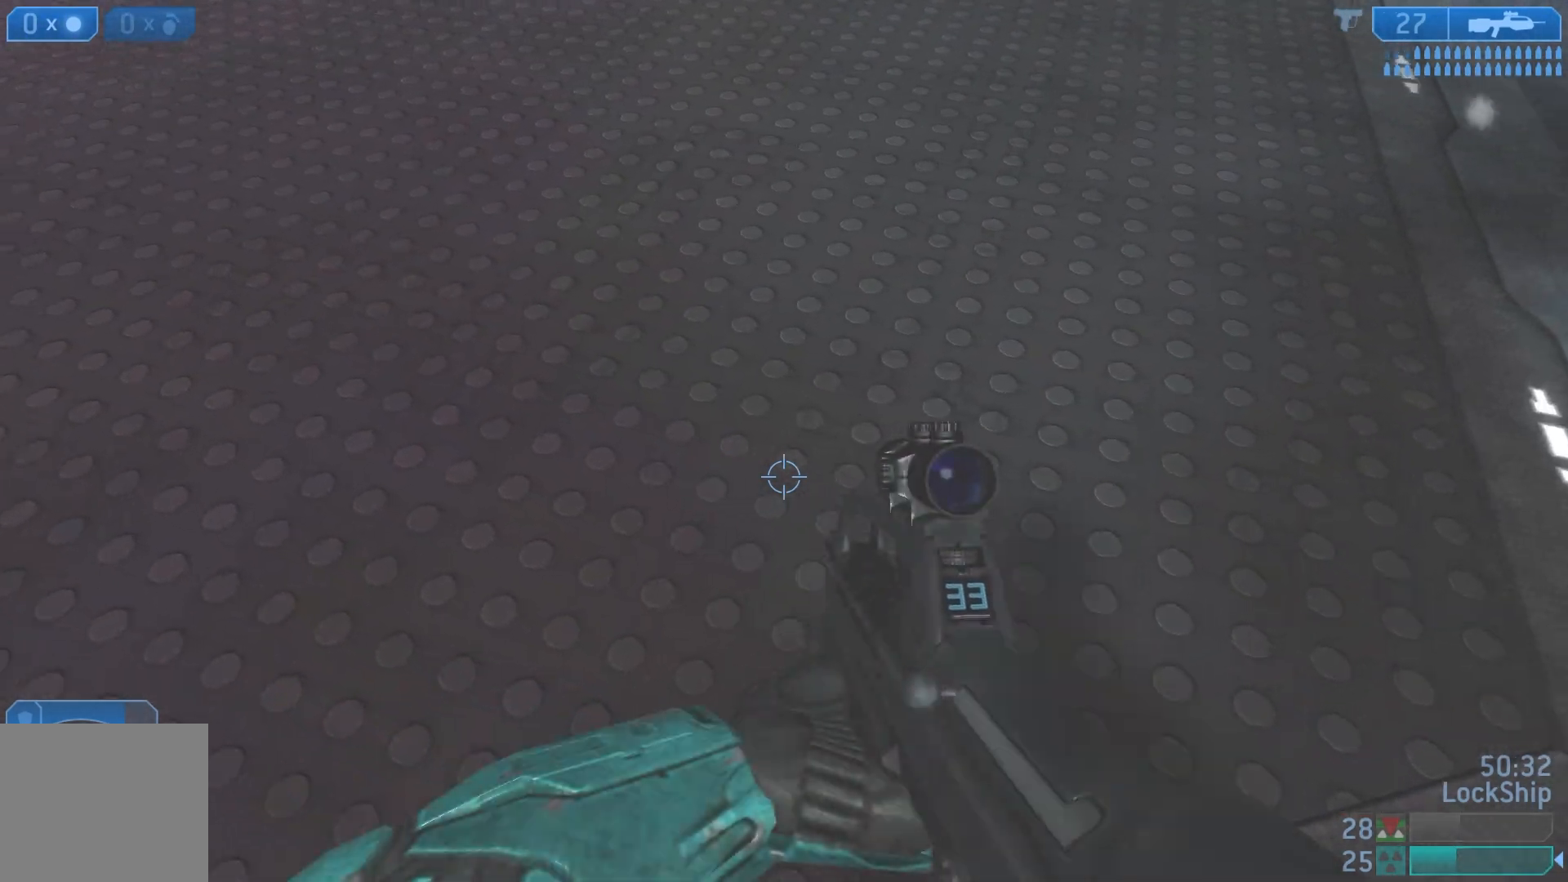
{"buttons": [], "left_stick": "center", "right_stick": "center", "events": [[150, "left_stick", "center"], [250, "left_stick", "left"], [333, "right_stick", "center"], [400, "left_stick", "center"]]}
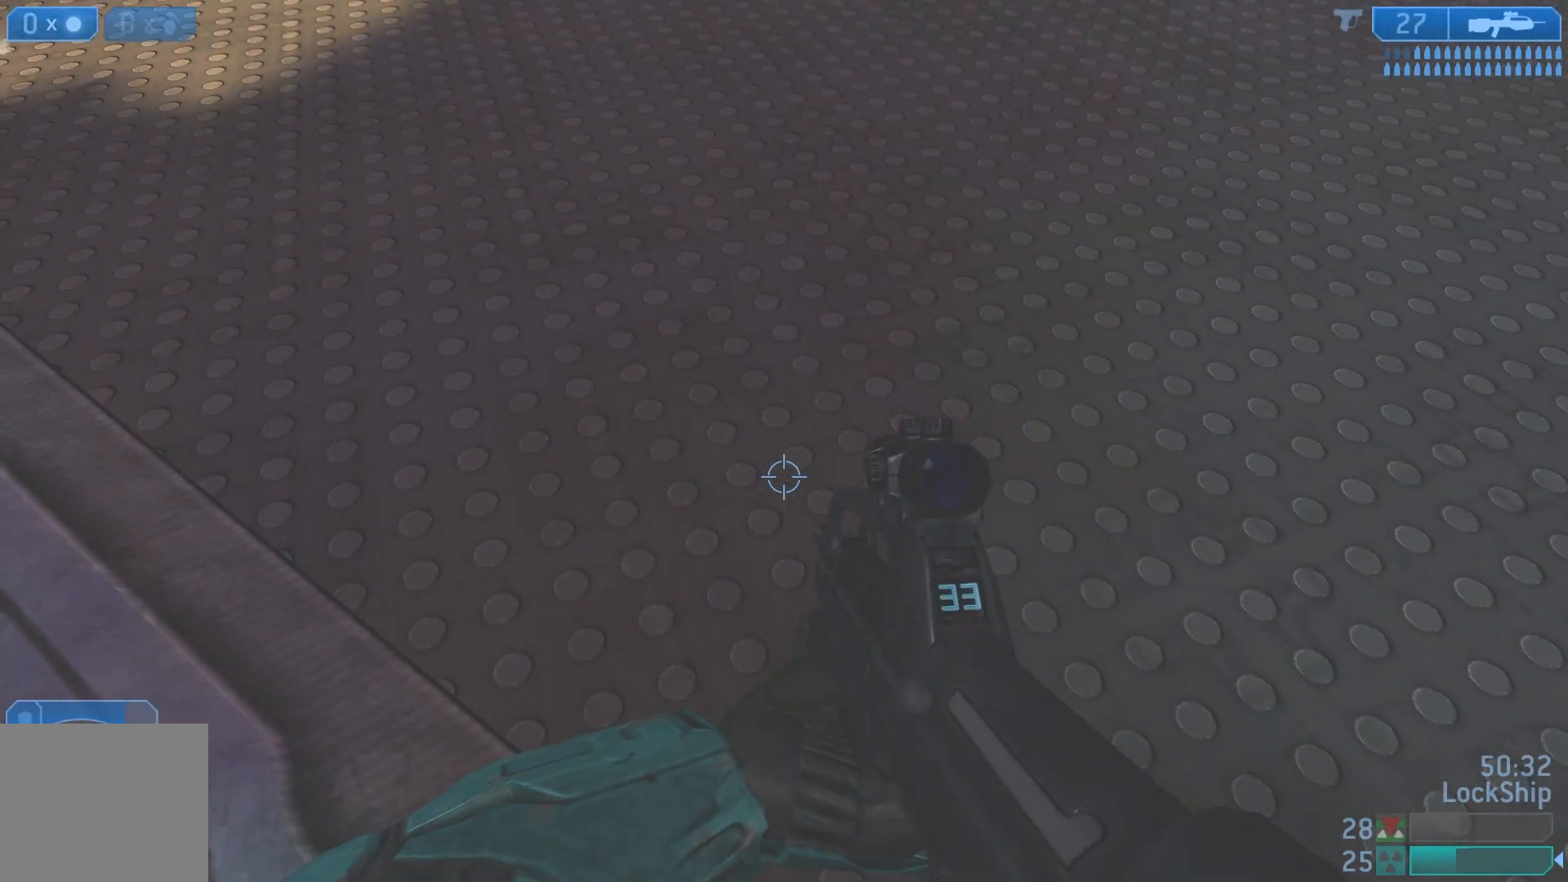
{"buttons": [], "left_stick": "left", "right_stick": "center", "events": [[117, "left_stick", "down-right"], [317, "left_stick", "left"]]}
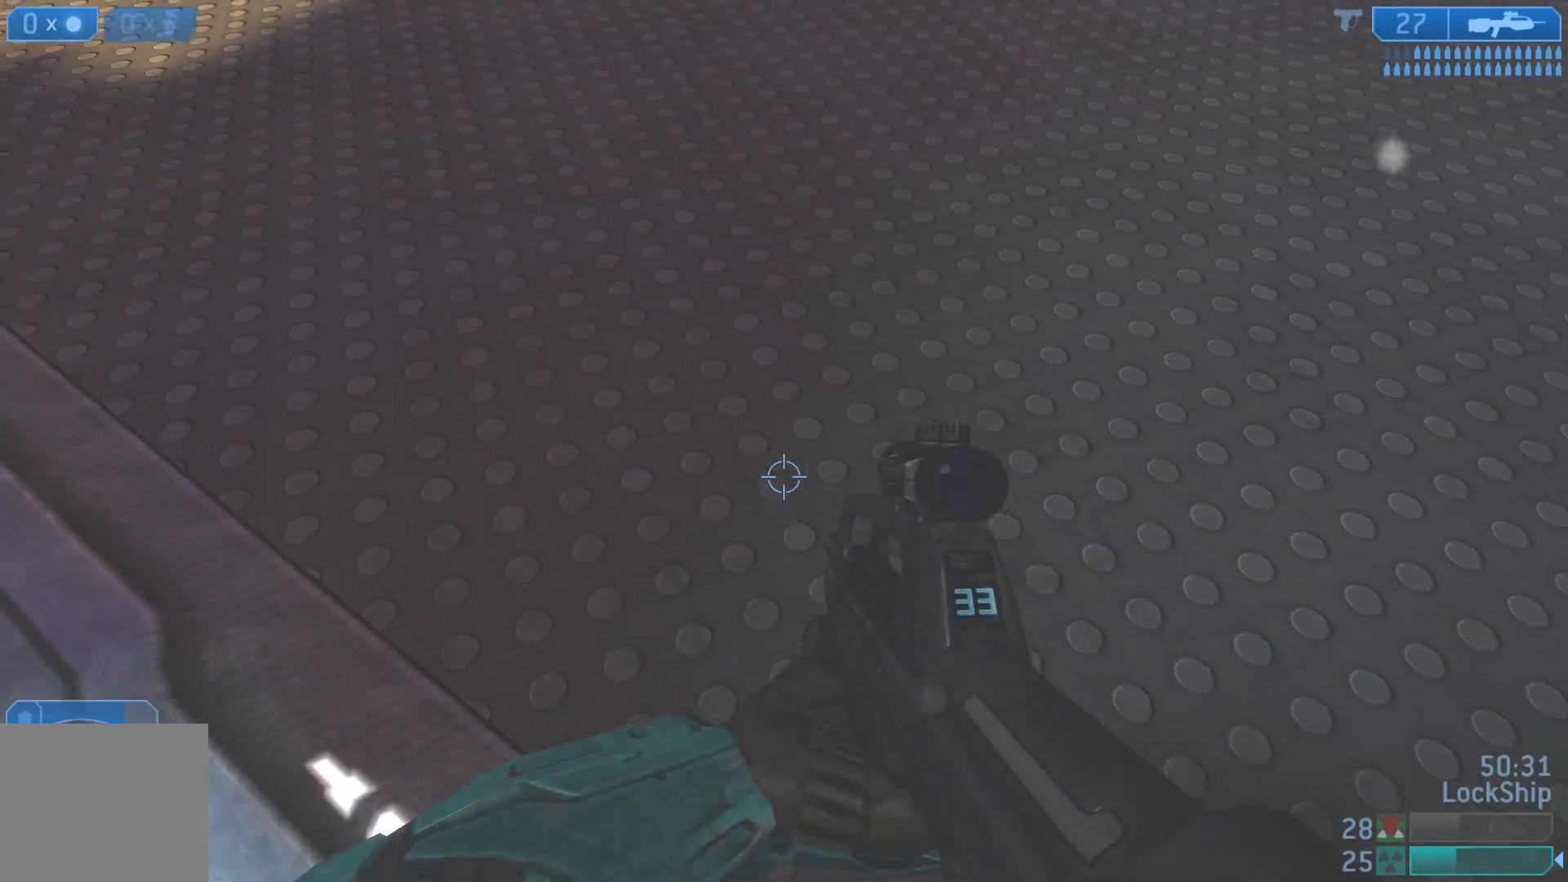
{"buttons": [], "left_stick": "up-left", "right_stick": "up-left", "events": [[100, "SQUARE", "down"], [150, "SQUARE", "up"], [167, "left_stick", "up-left"], [317, "right_stick", "up-left"]]}
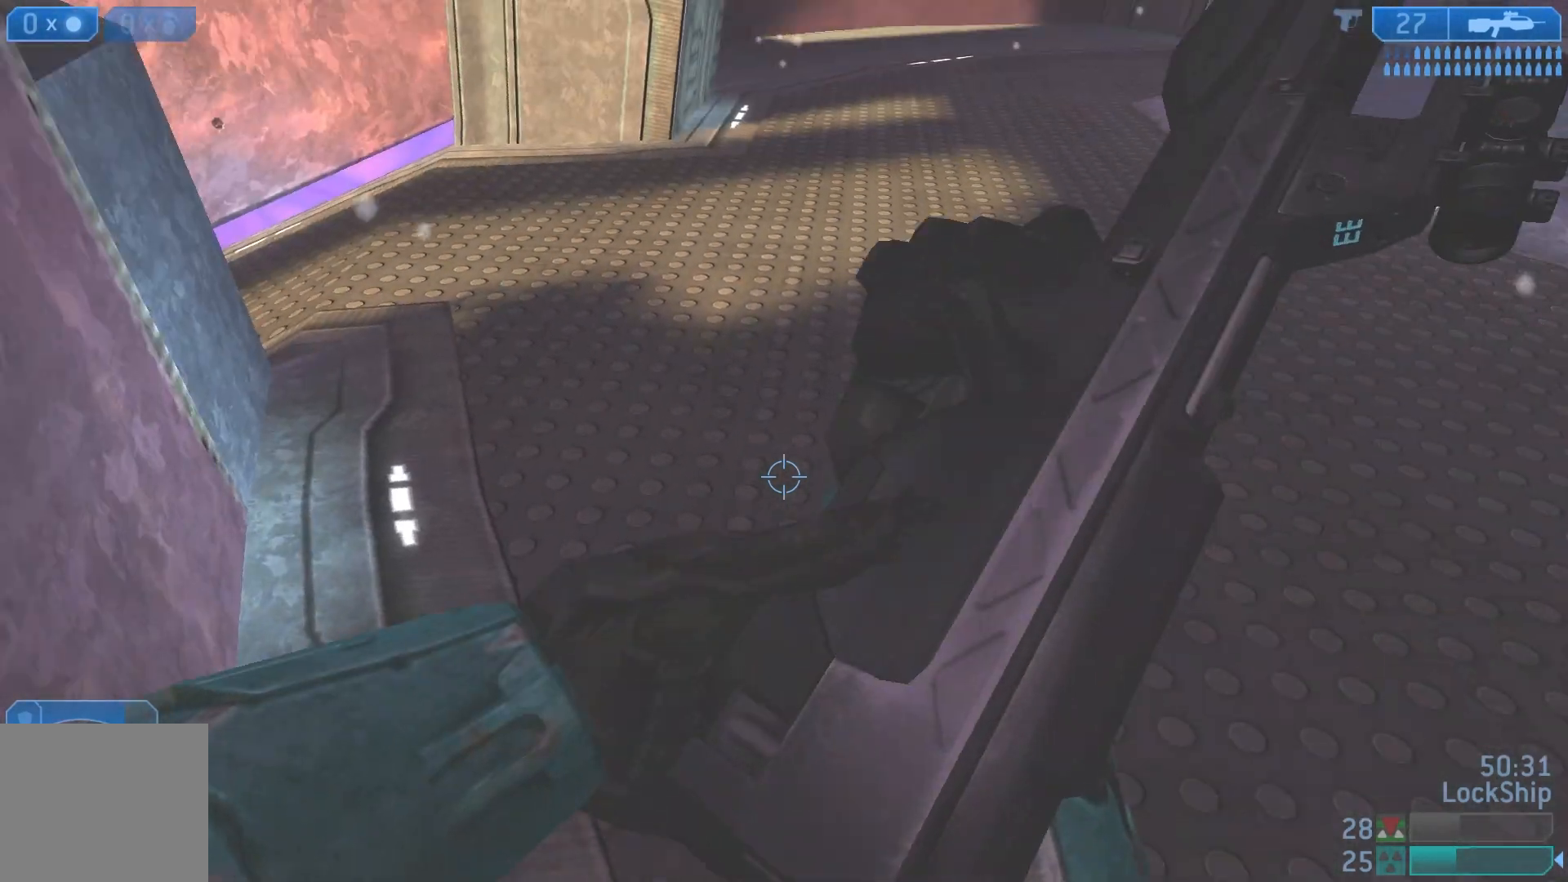
{"buttons": [], "left_stick": "center", "right_stick": "left", "events": [[167, "left_stick", "up"], [217, "right_stick", "center"], [400, "right_stick", "left"], [500, "left_stick", "center"]]}
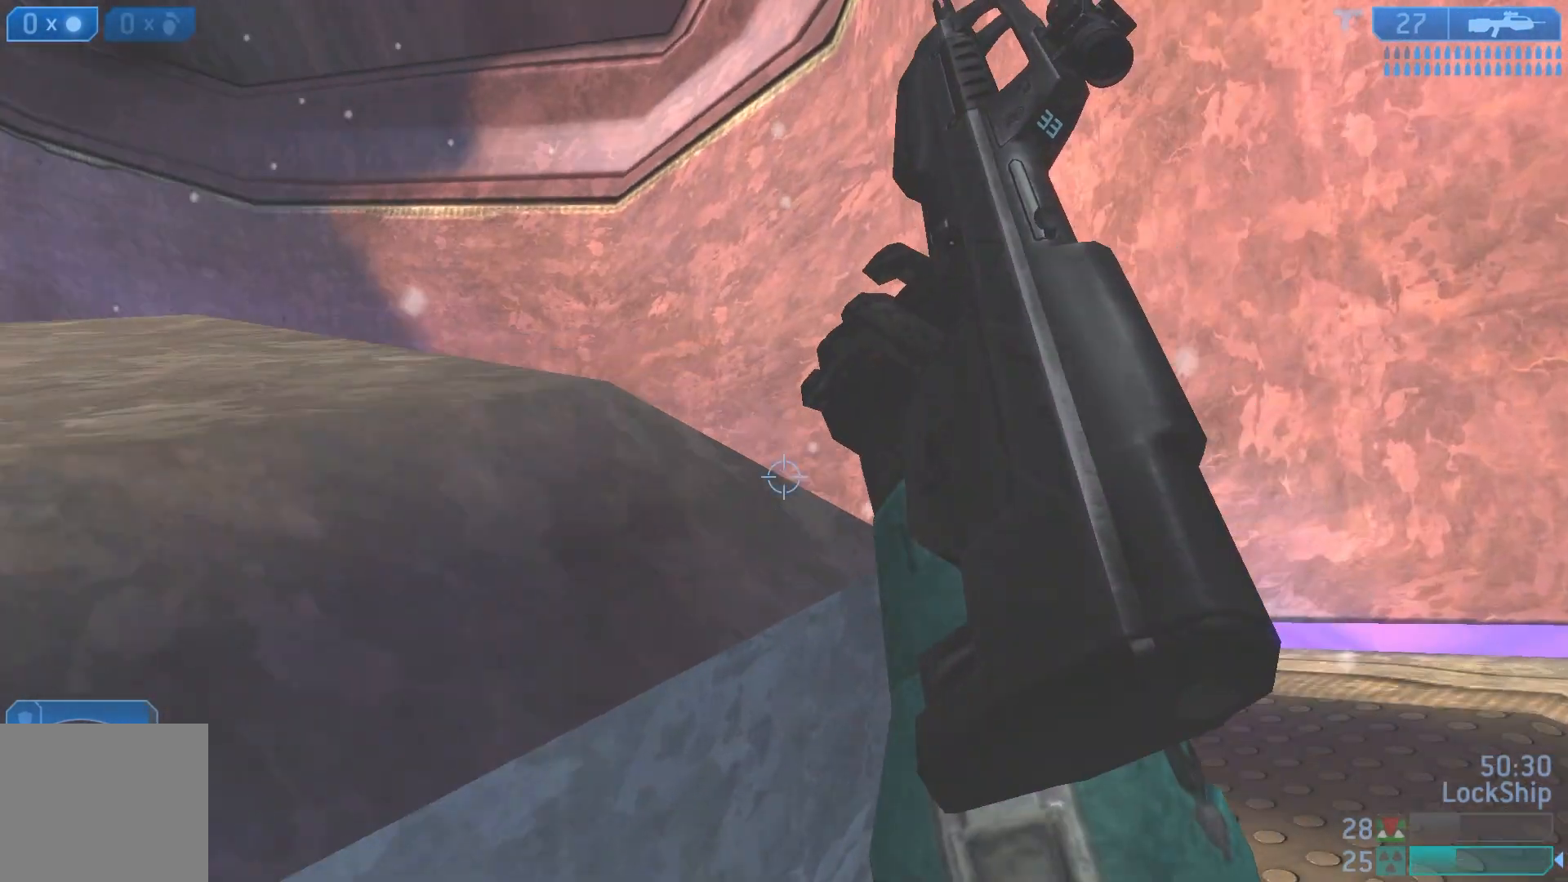
{"buttons": [], "left_stick": "center", "right_stick": "center", "events": [[183, "left_stick", "left"], [250, "right_stick", "center"], [400, "left_stick", "center"]]}
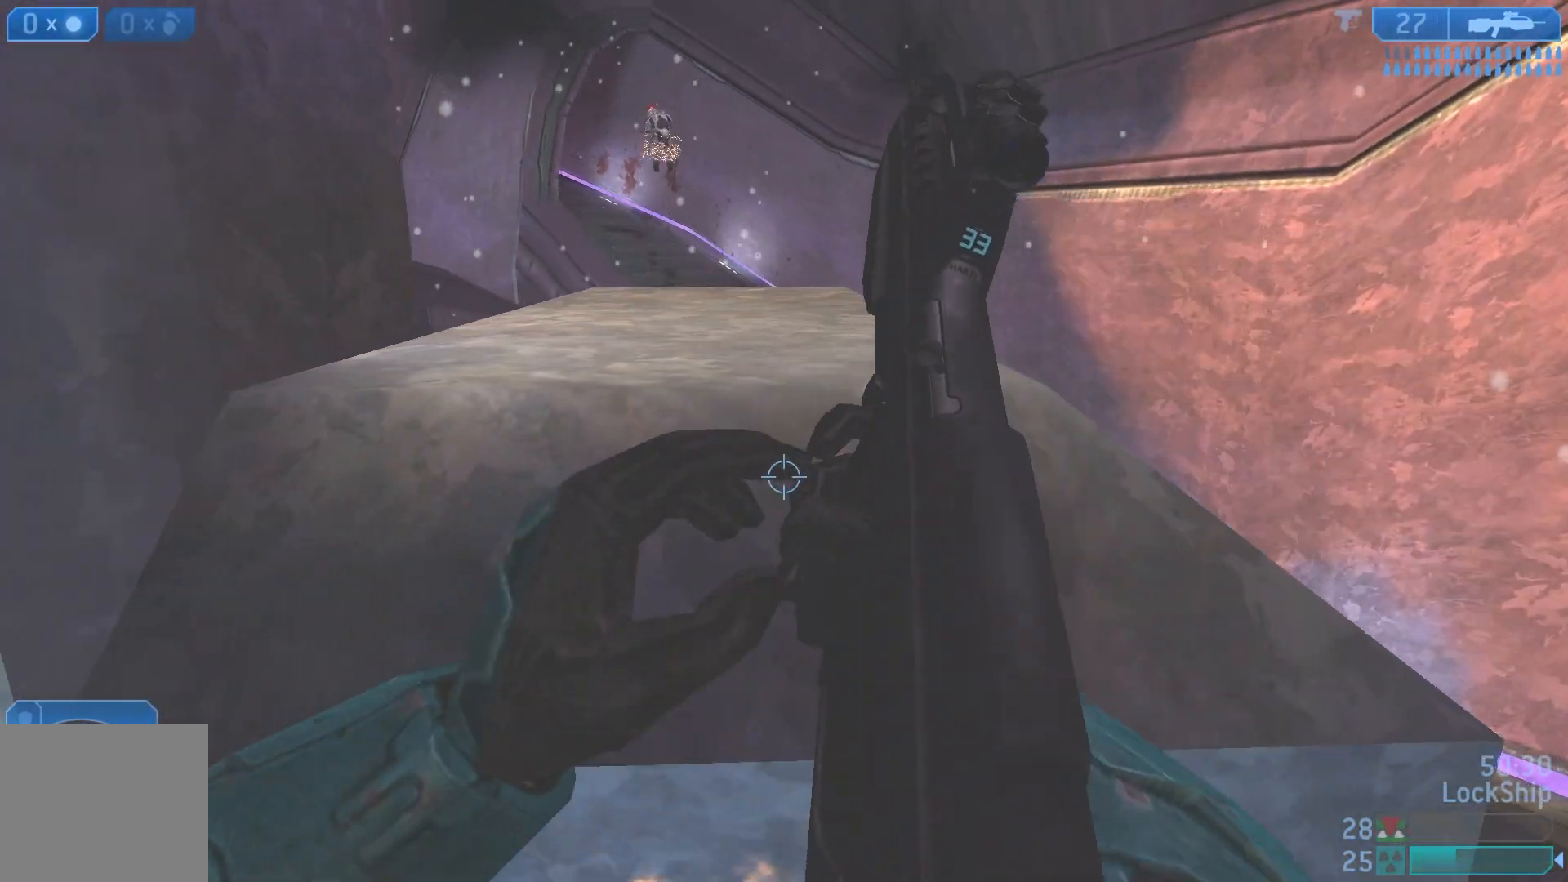
{"buttons": [], "left_stick": "right", "right_stick": "up-left", "events": [[100, "left_stick", "left"], [333, "right_stick", "up-left"], [367, "left_stick", "right"]]}
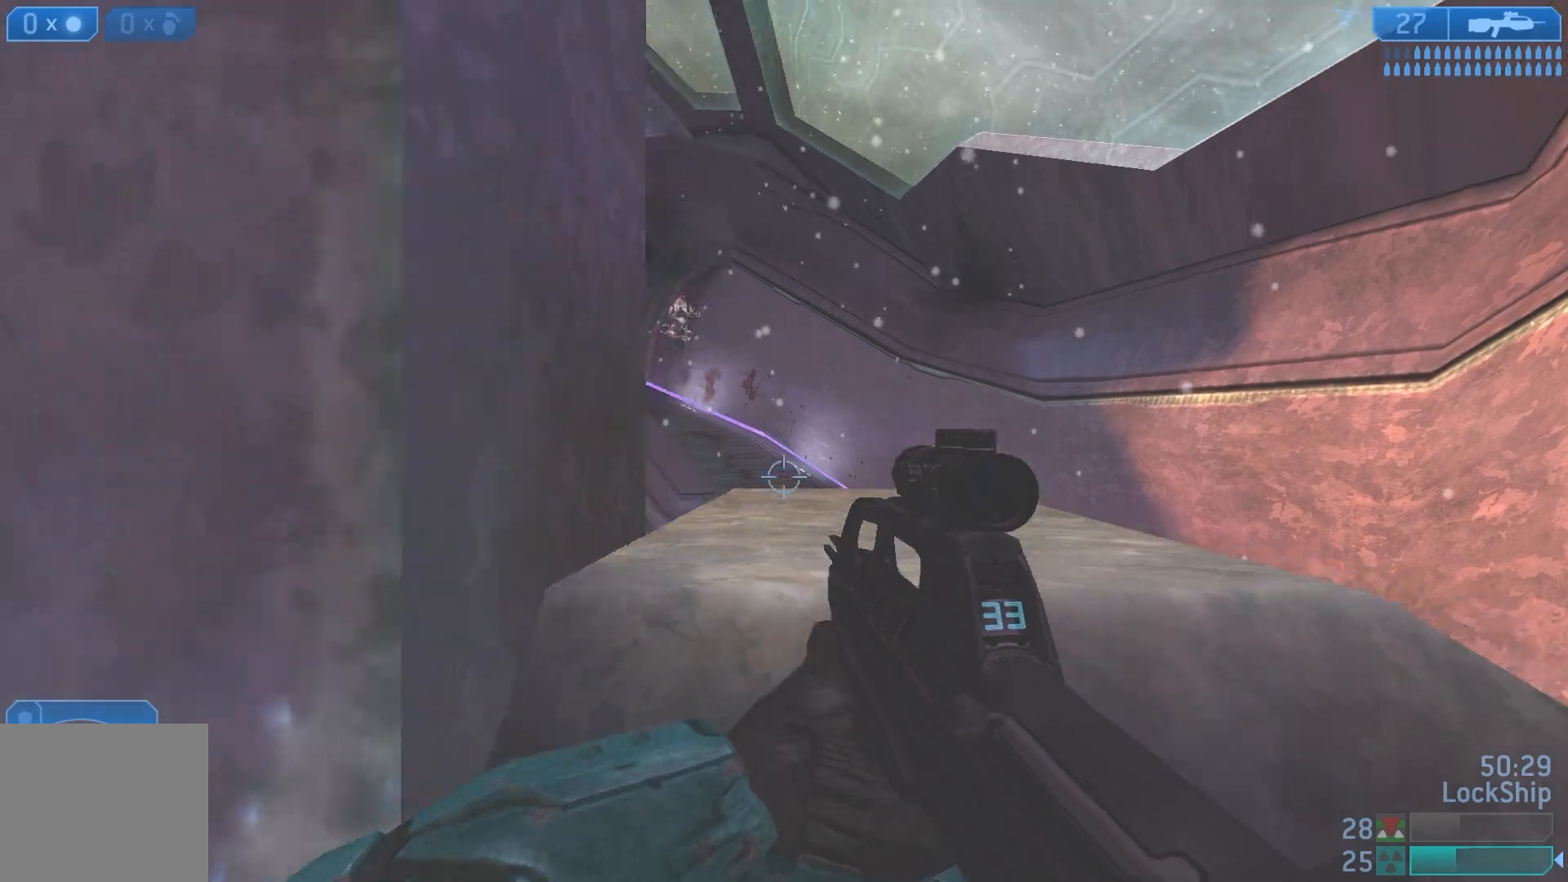
{"buttons": [], "left_stick": "up-right", "right_stick": "center", "events": [[333, "left_stick", "up-right"], [400, "right_stick", "center"]]}
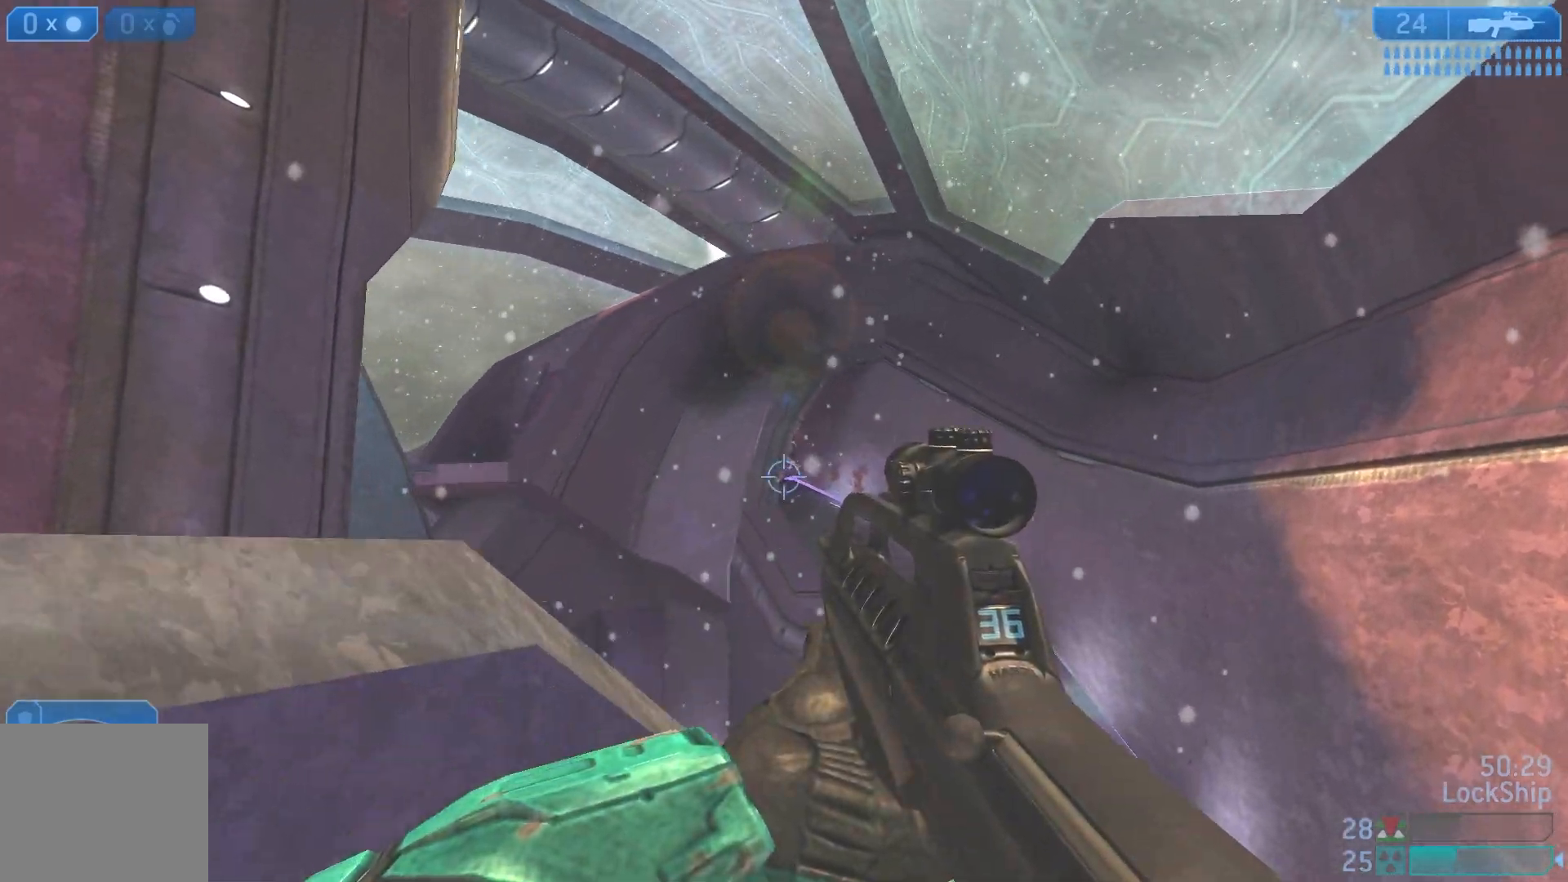
{"buttons": [], "left_stick": "center", "right_stick": "down-left", "events": [[267, "right_stick", "down-left"], [450, "left_stick", "center"]]}
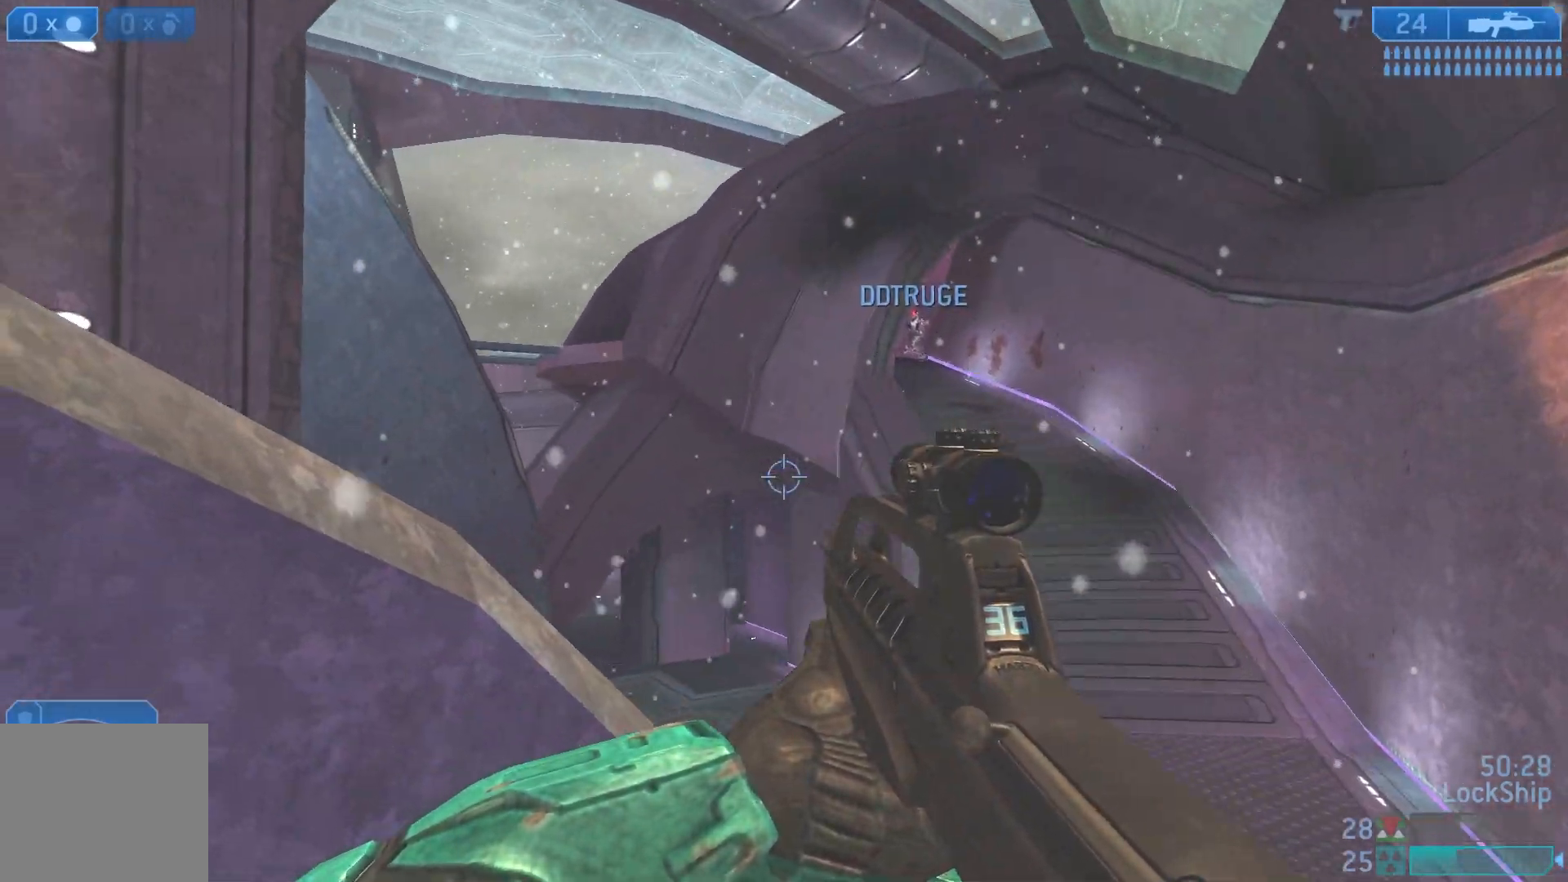
{"buttons": [], "left_stick": "center", "right_stick": "center", "events": [[17, "left_stick", "left"], [233, "left_stick", "up-left"], [433, "right_stick", "center"], [483, "left_stick", "center"]]}
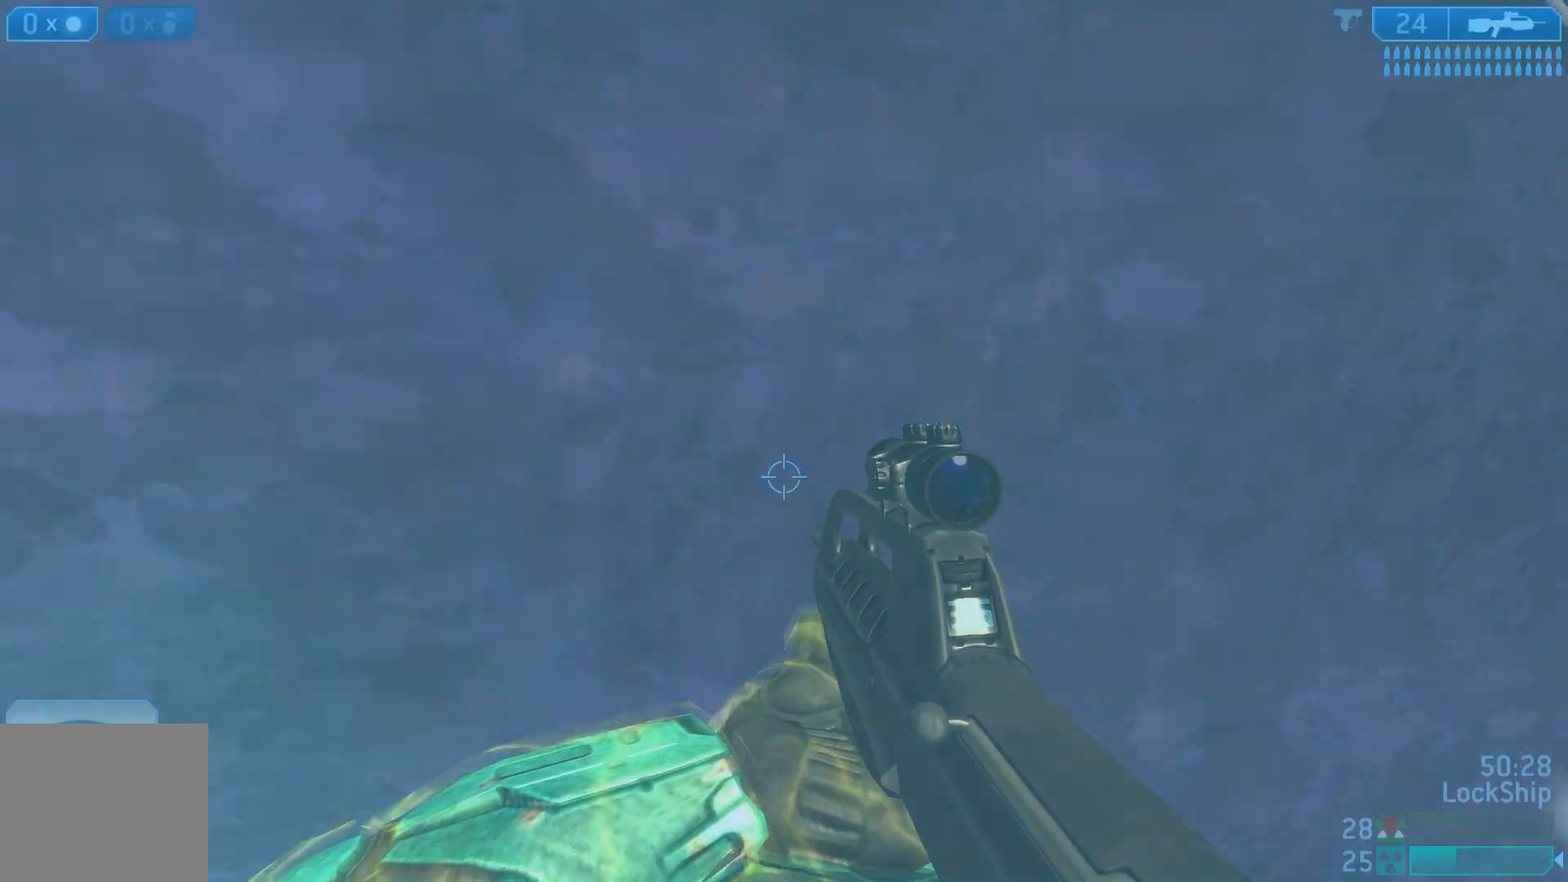
{"buttons": [], "left_stick": "up", "right_stick": "down-left", "events": [[183, "L1", "down"], [217, "left_stick", "up"], [233, "right_stick", "down"], [367, "L1", "up"], [367, "right_stick", "down-left"]]}
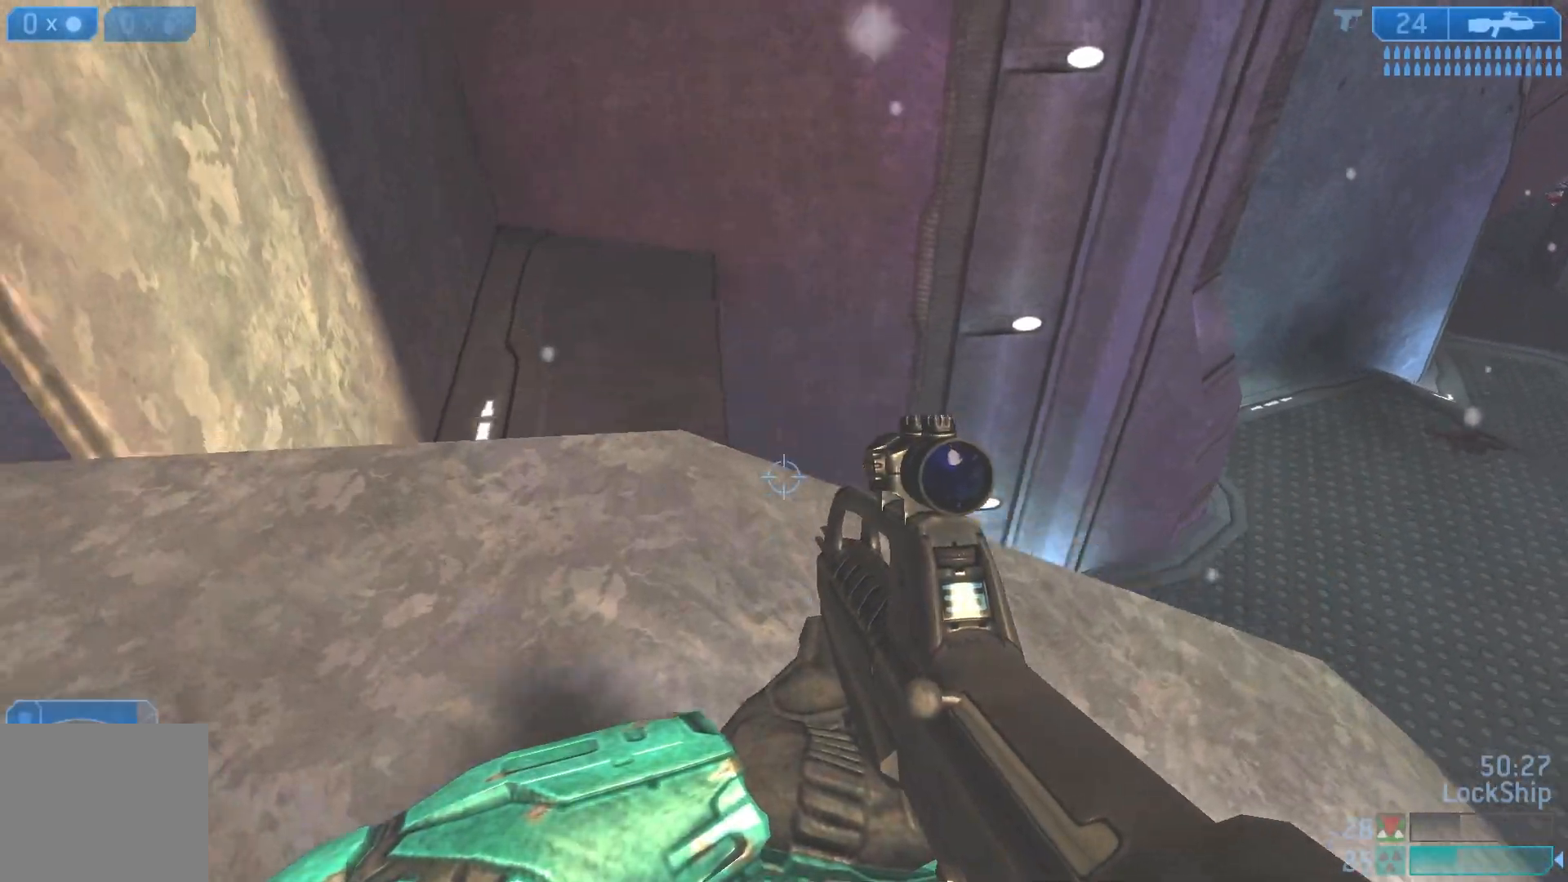
{"buttons": [], "left_stick": "up", "right_stick": "down", "events": [[333, "right_stick", "center"], [450, "right_stick", "down"]]}
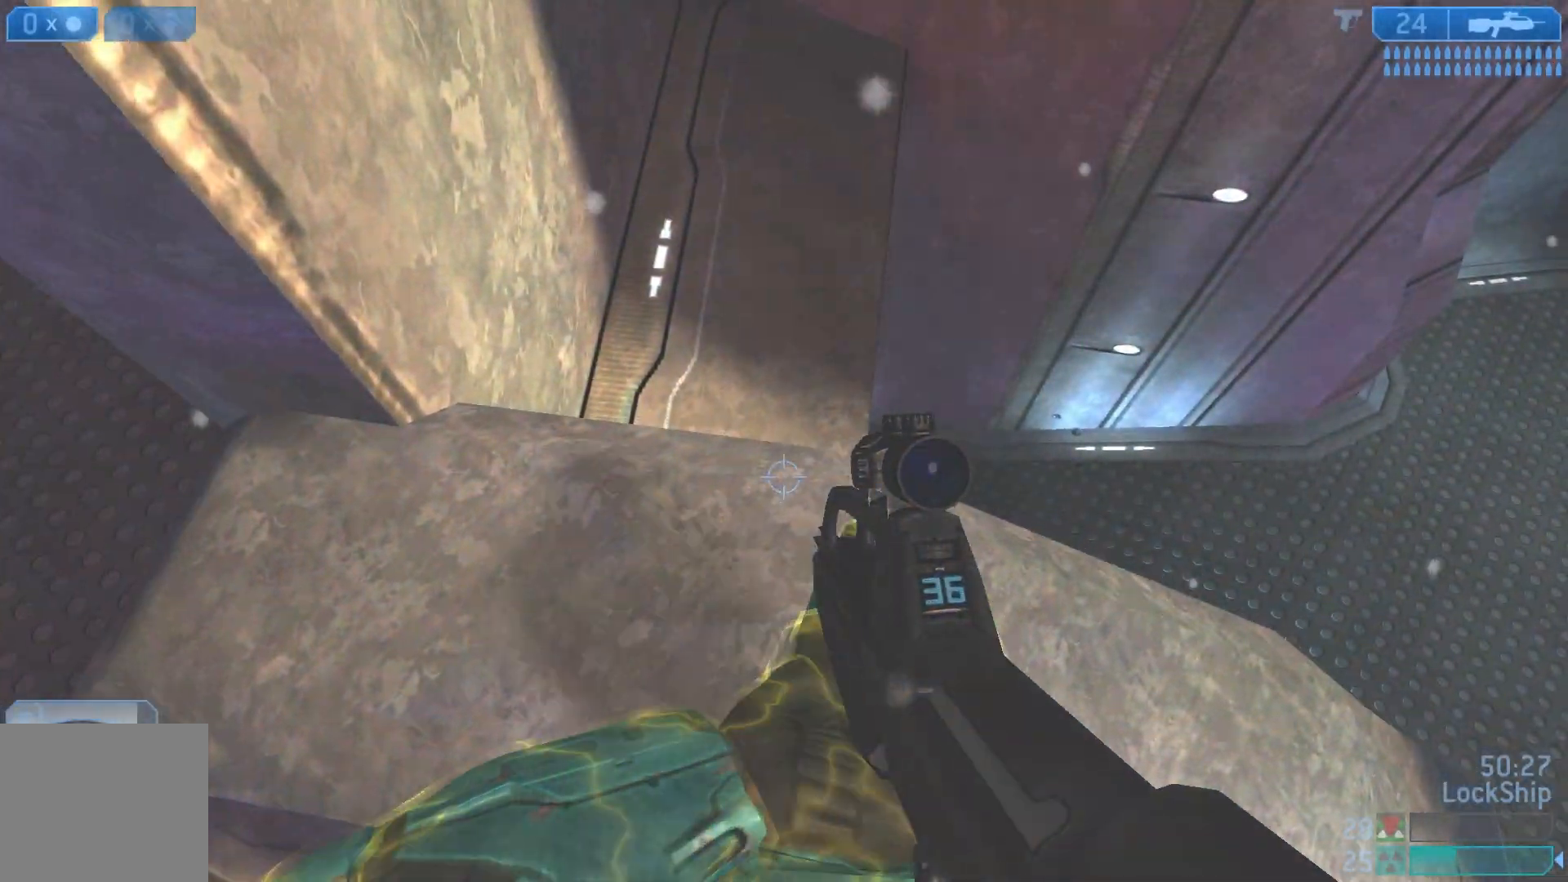
{"buttons": [], "left_stick": "up-left", "right_stick": "left", "events": [[167, "left_stick", "left"], [200, "right_stick", "down-left"], [350, "right_stick", "left"], [367, "left_stick", "up-left"]]}
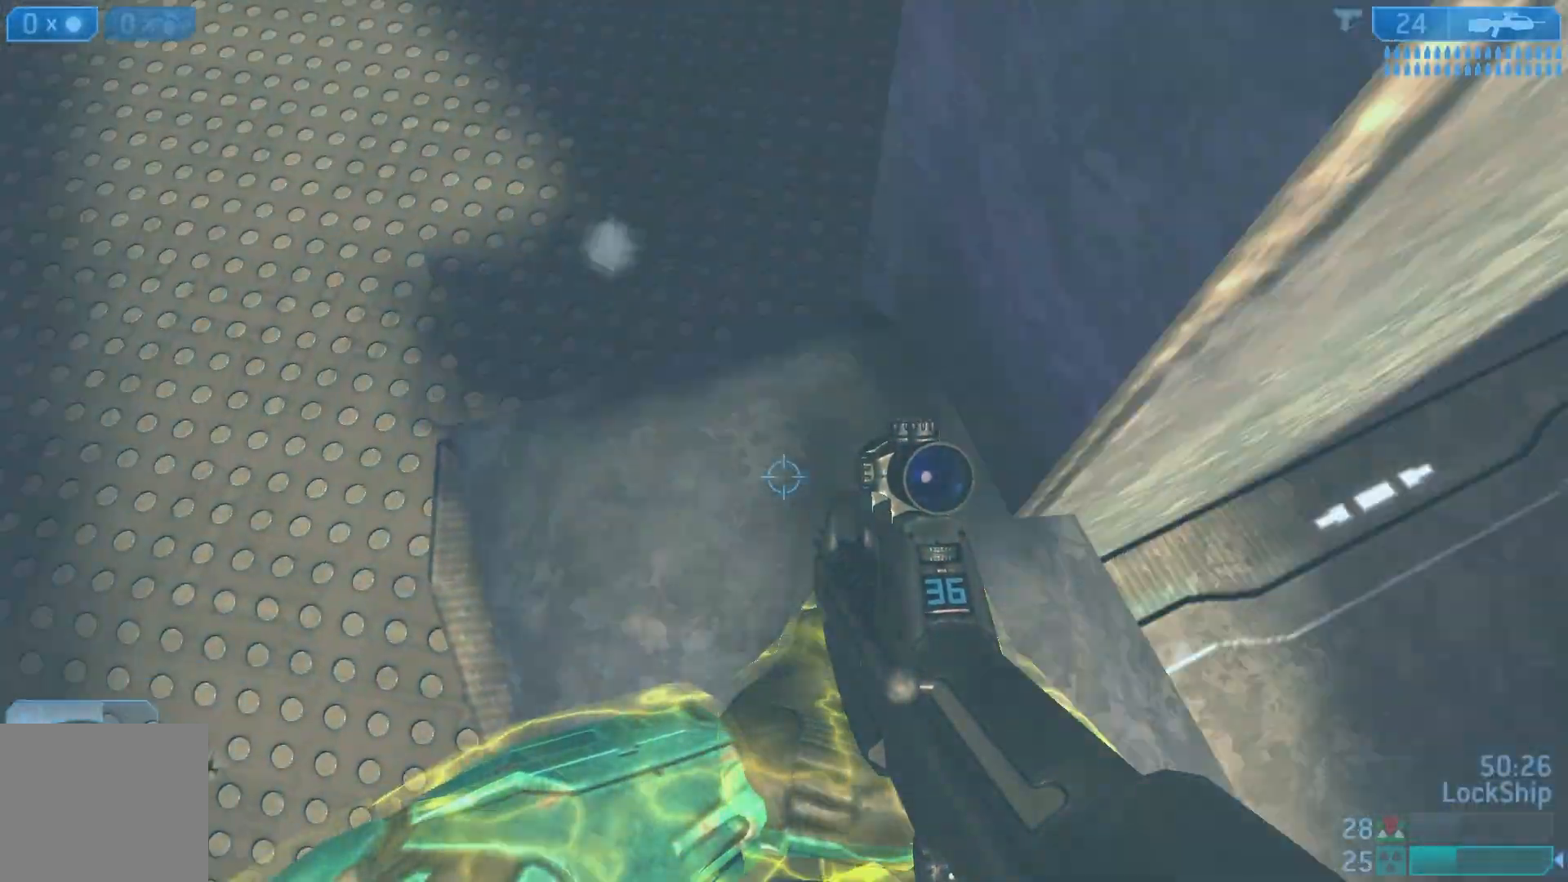
{"buttons": [], "left_stick": "up-right", "right_stick": "up", "events": [[33, "left_stick", "up"], [50, "right_stick", "up"], [400, "left_stick", "up-right"]]}
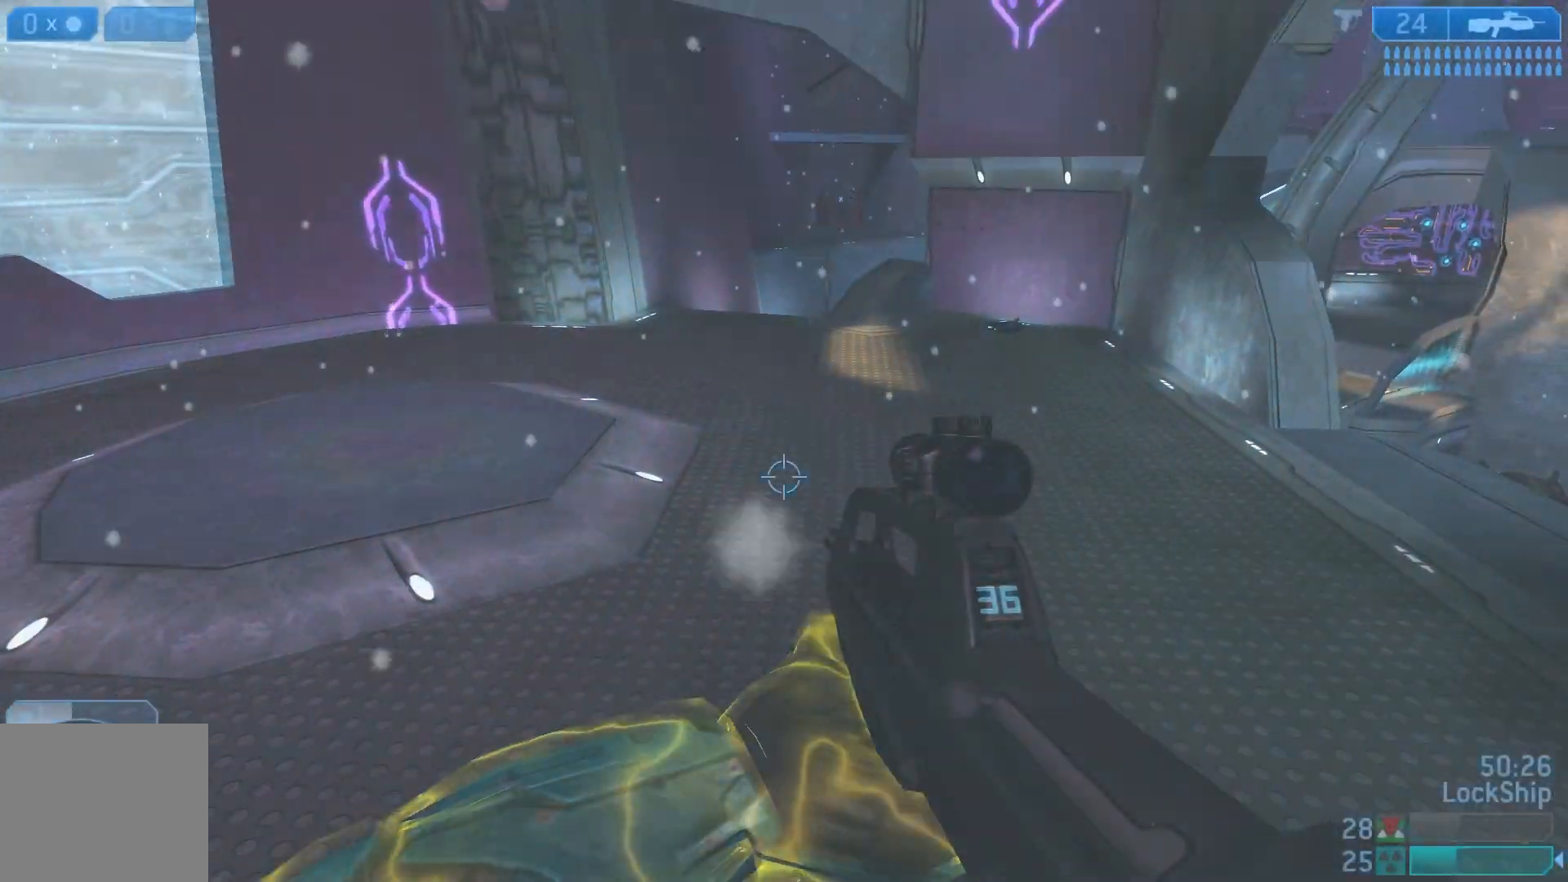
{"buttons": [], "left_stick": "down-right", "right_stick": "left", "events": [[33, "left_stick", "right"], [300, "right_stick", "up-left"], [417, "right_stick", "left"], [483, "left_stick", "down-right"]]}
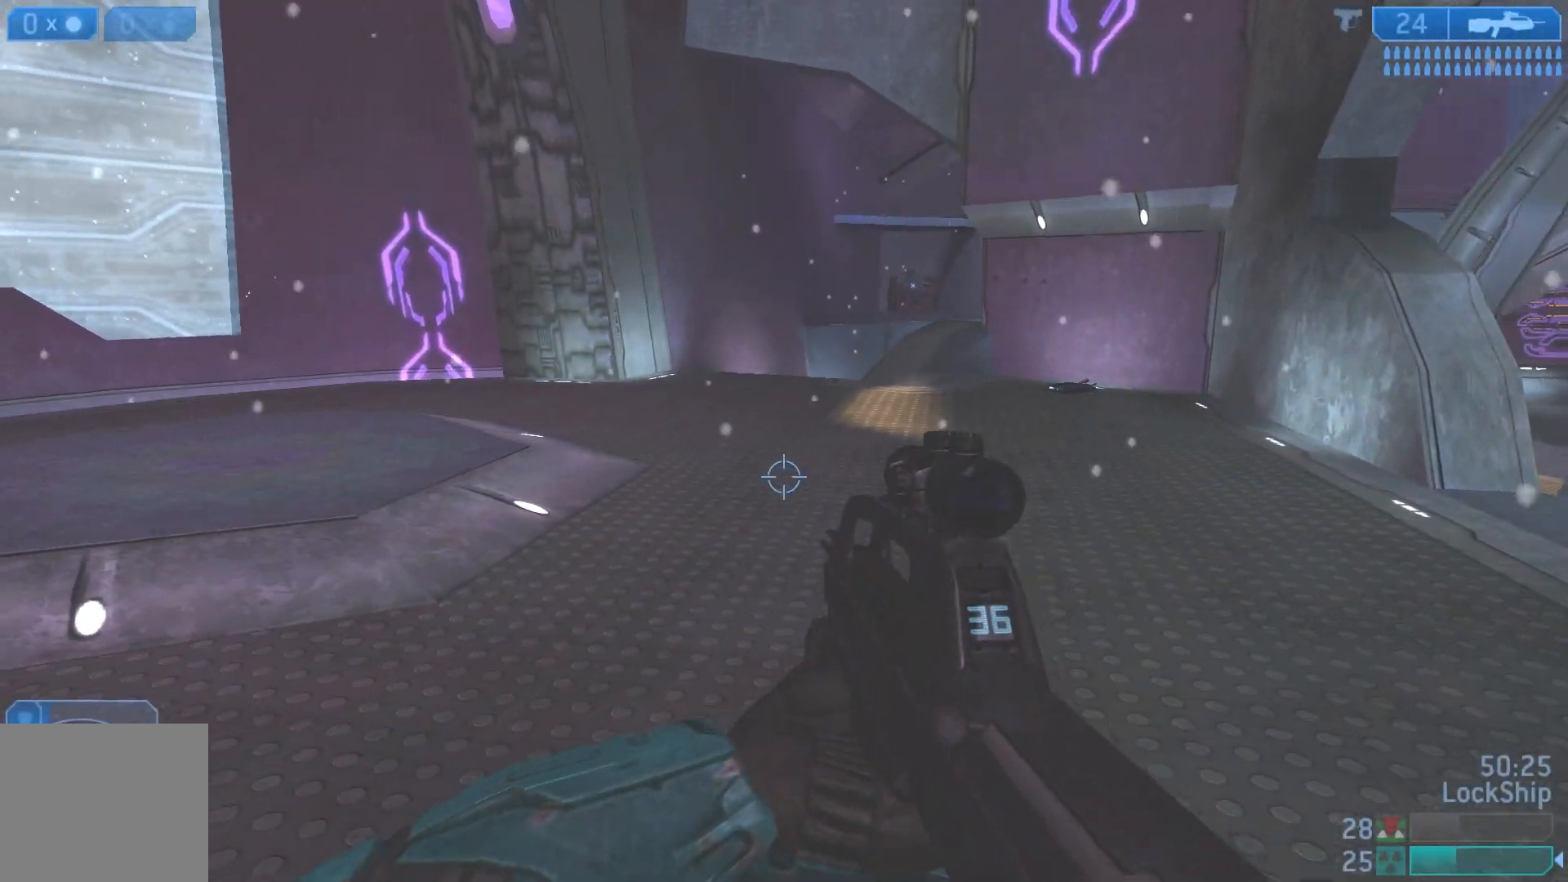
{"buttons": [], "left_stick": "down-right", "right_stick": "left", "events": []}
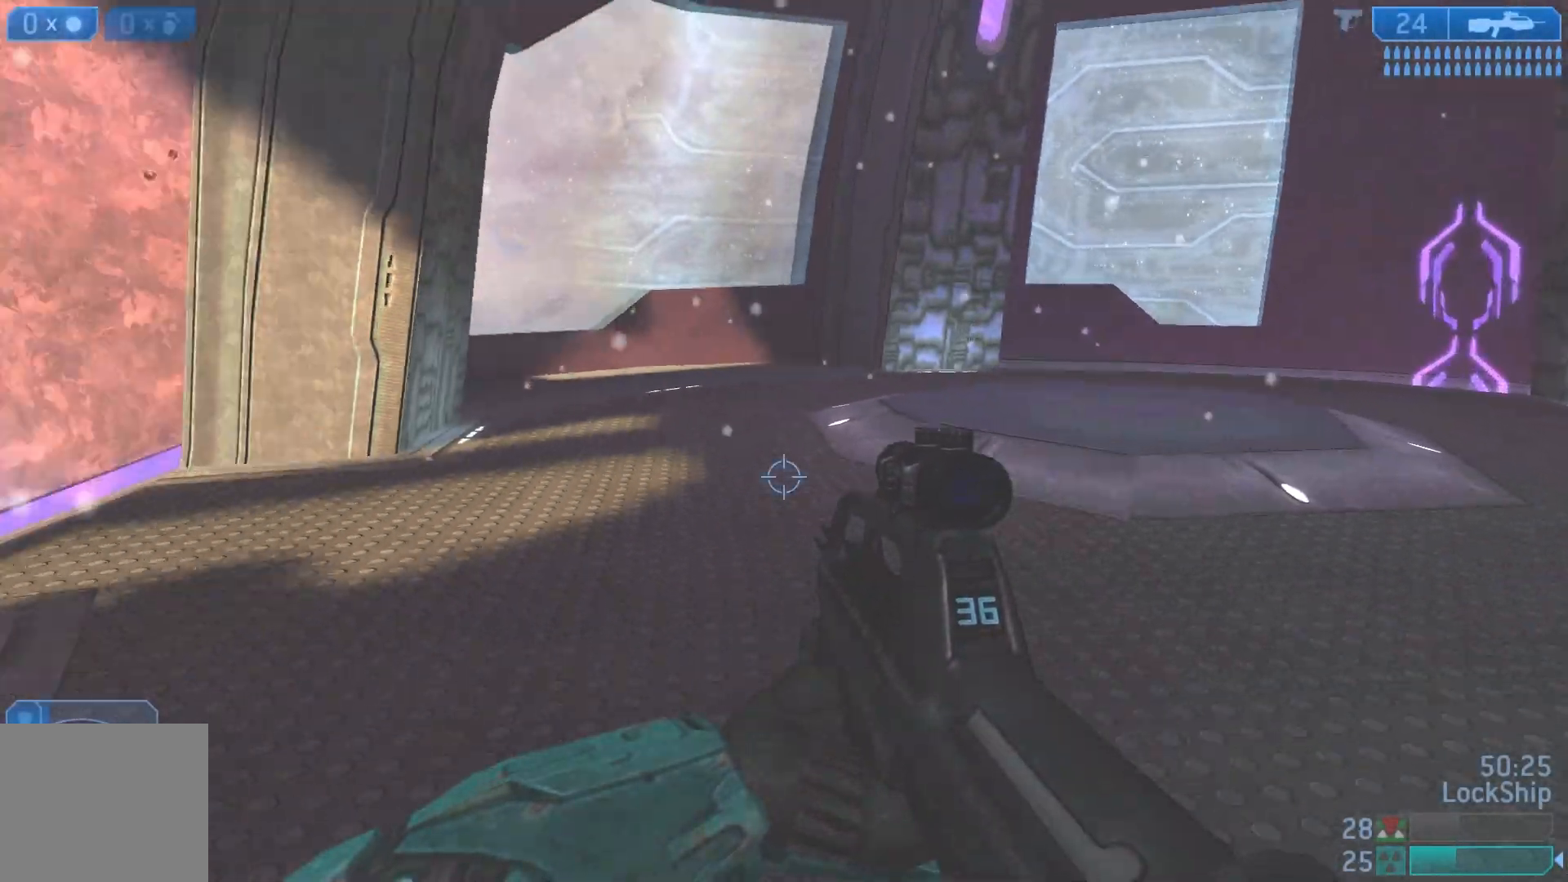
{"buttons": [], "left_stick": "left", "right_stick": "up-left", "events": [[150, "left_stick", "up-right"], [200, "right_stick", "up-left"], [233, "left_stick", "up-left"], [317, "left_stick", "left"]]}
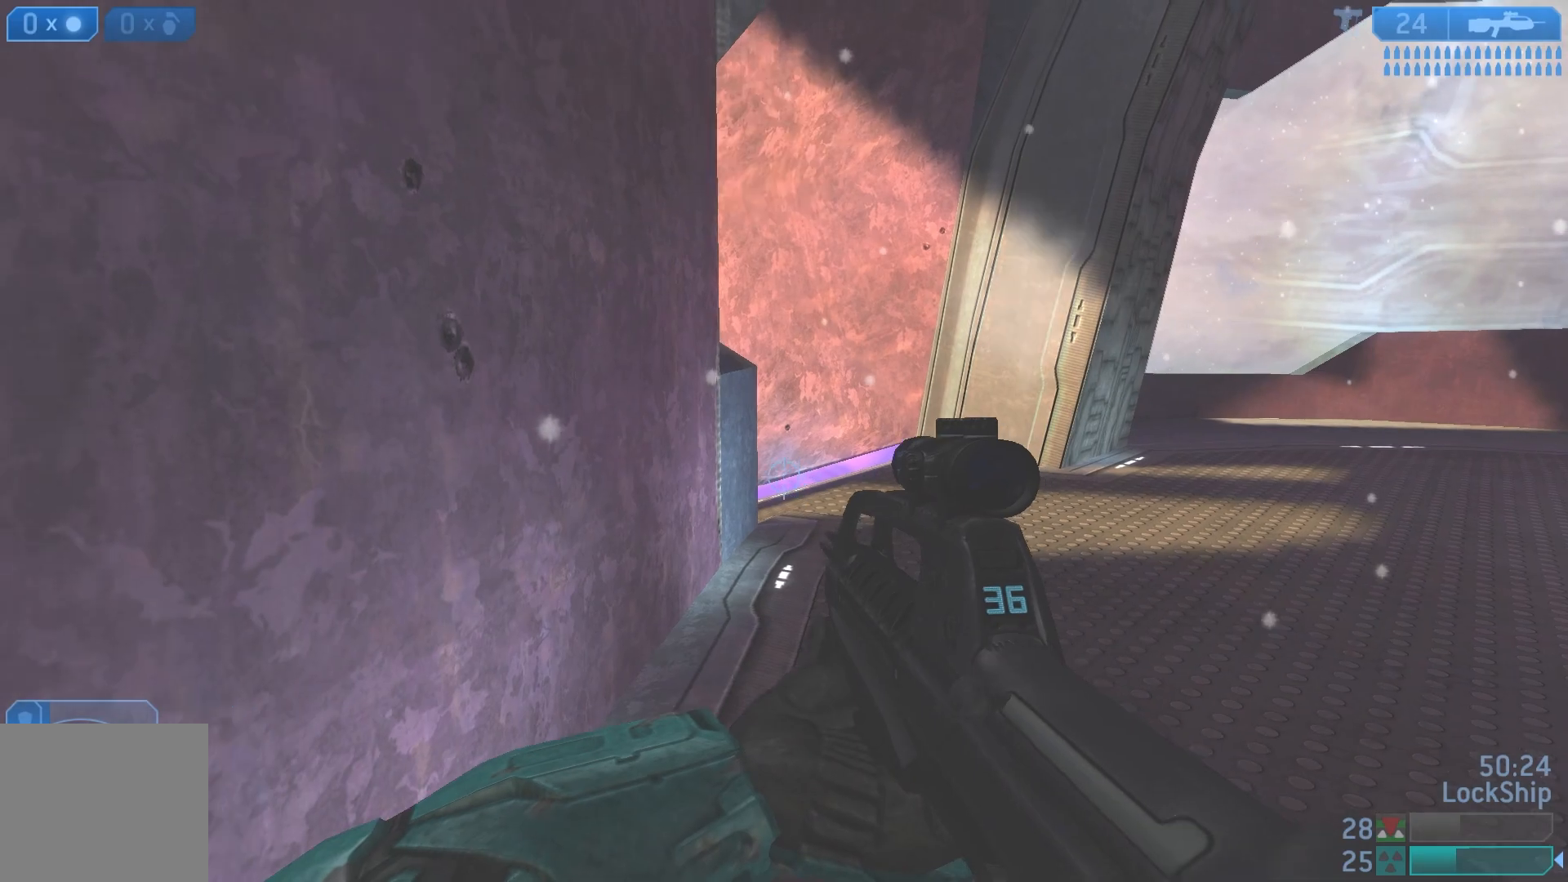
{"buttons": [], "left_stick": "down-right", "right_stick": "center", "events": [[100, "left_stick", "center"], [100, "right_stick", "center"], [350, "left_stick", "down-right"]]}
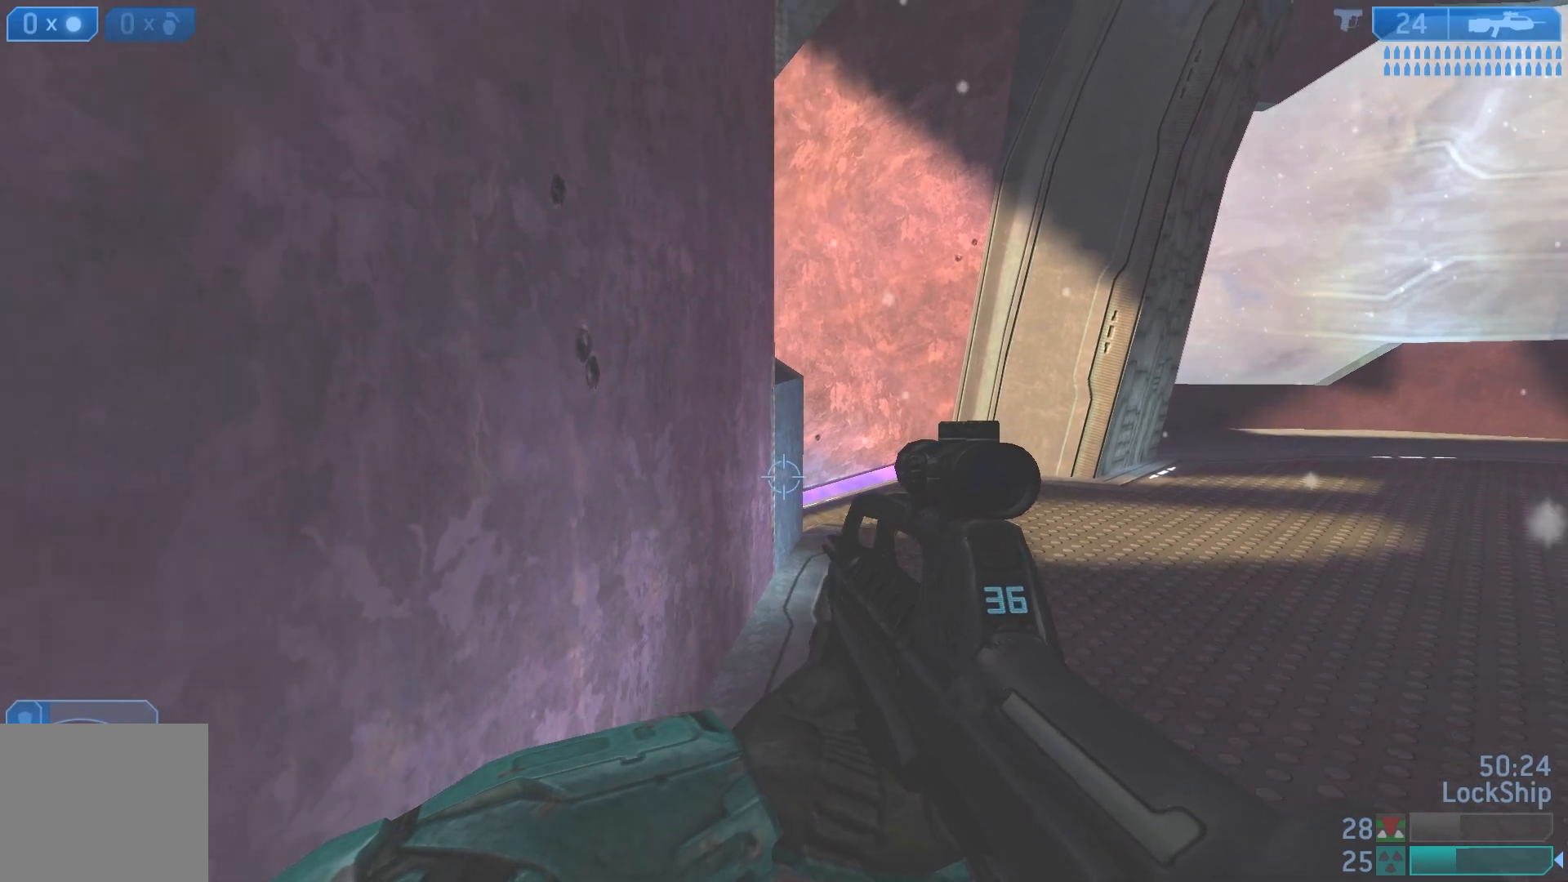
{"buttons": [], "left_stick": "up", "right_stick": "center", "events": [[50, "left_stick", "center"], [400, "left_stick", "up"]]}
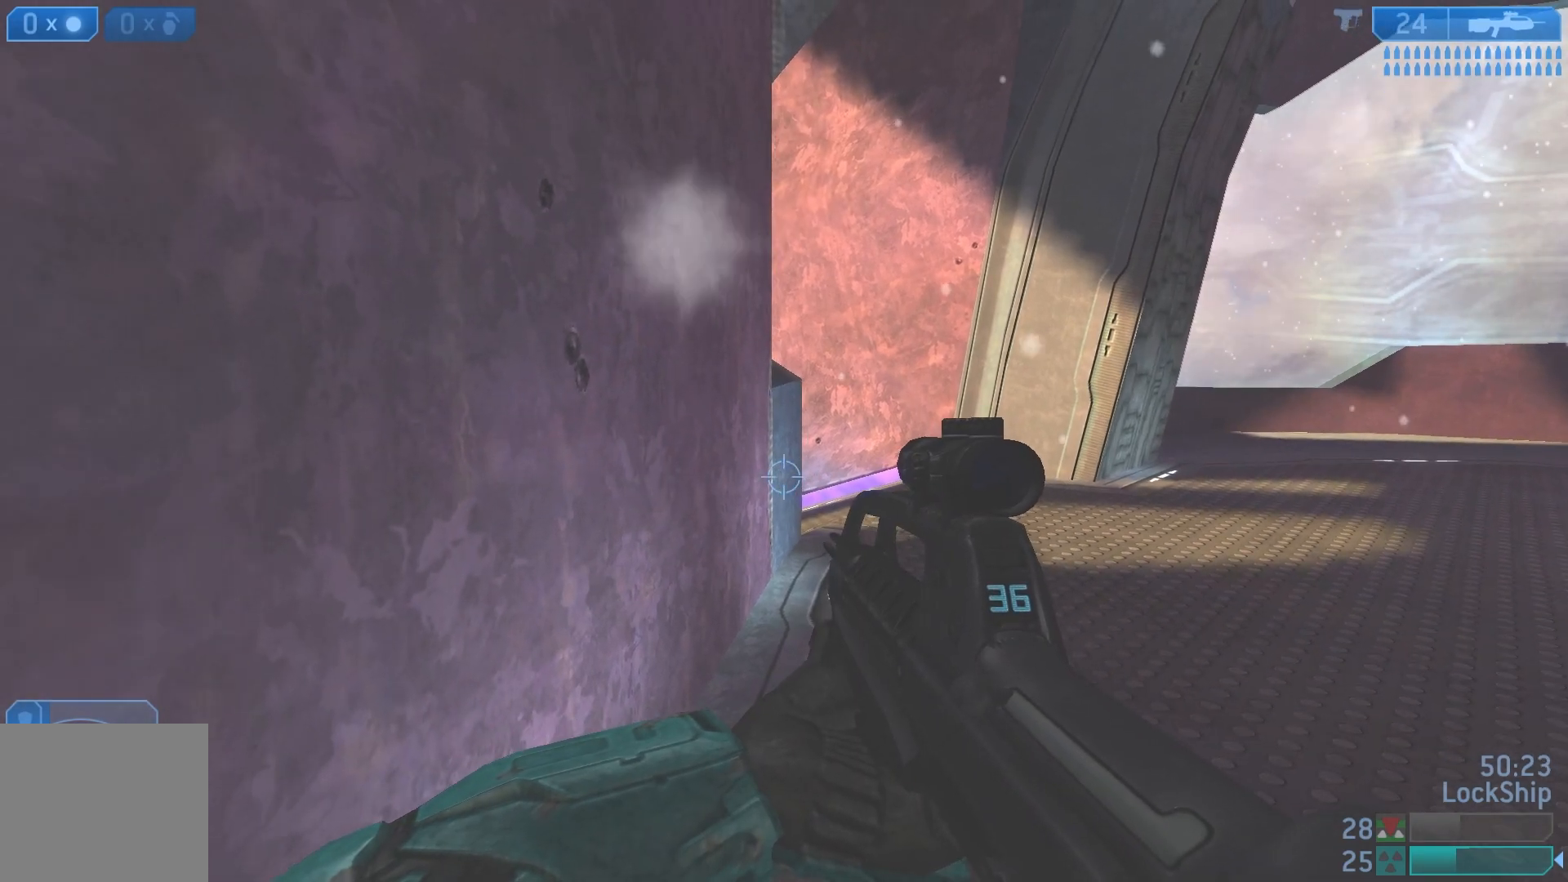
{"buttons": [], "left_stick": "up", "right_stick": "center", "events": []}
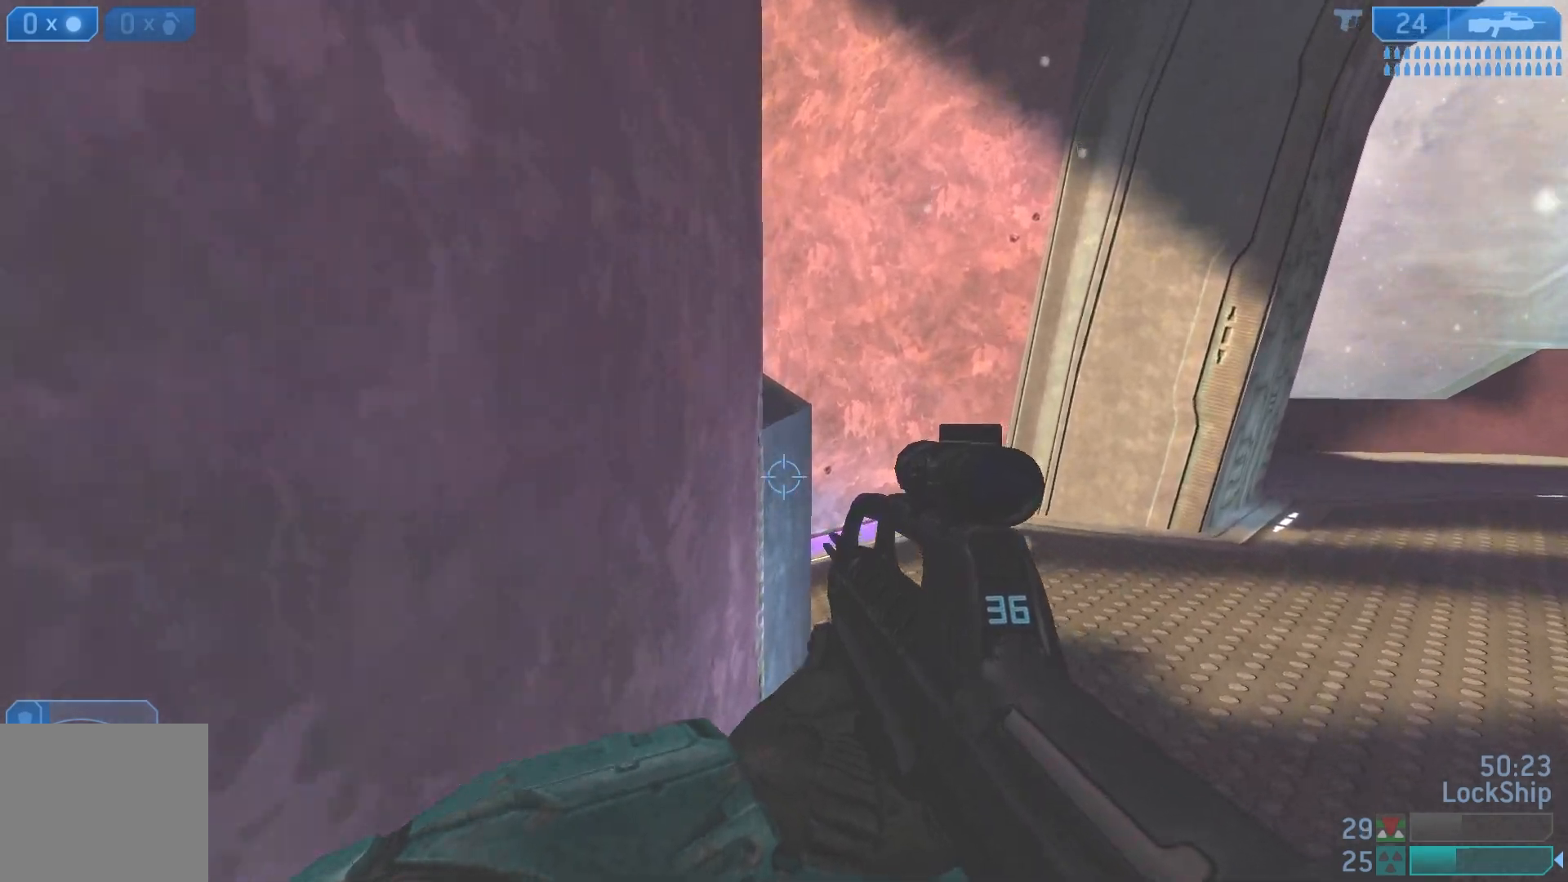
{"buttons": [], "left_stick": "up-right", "right_stick": "left", "events": [[267, "right_stick", "left"], [433, "left_stick", "up-right"]]}
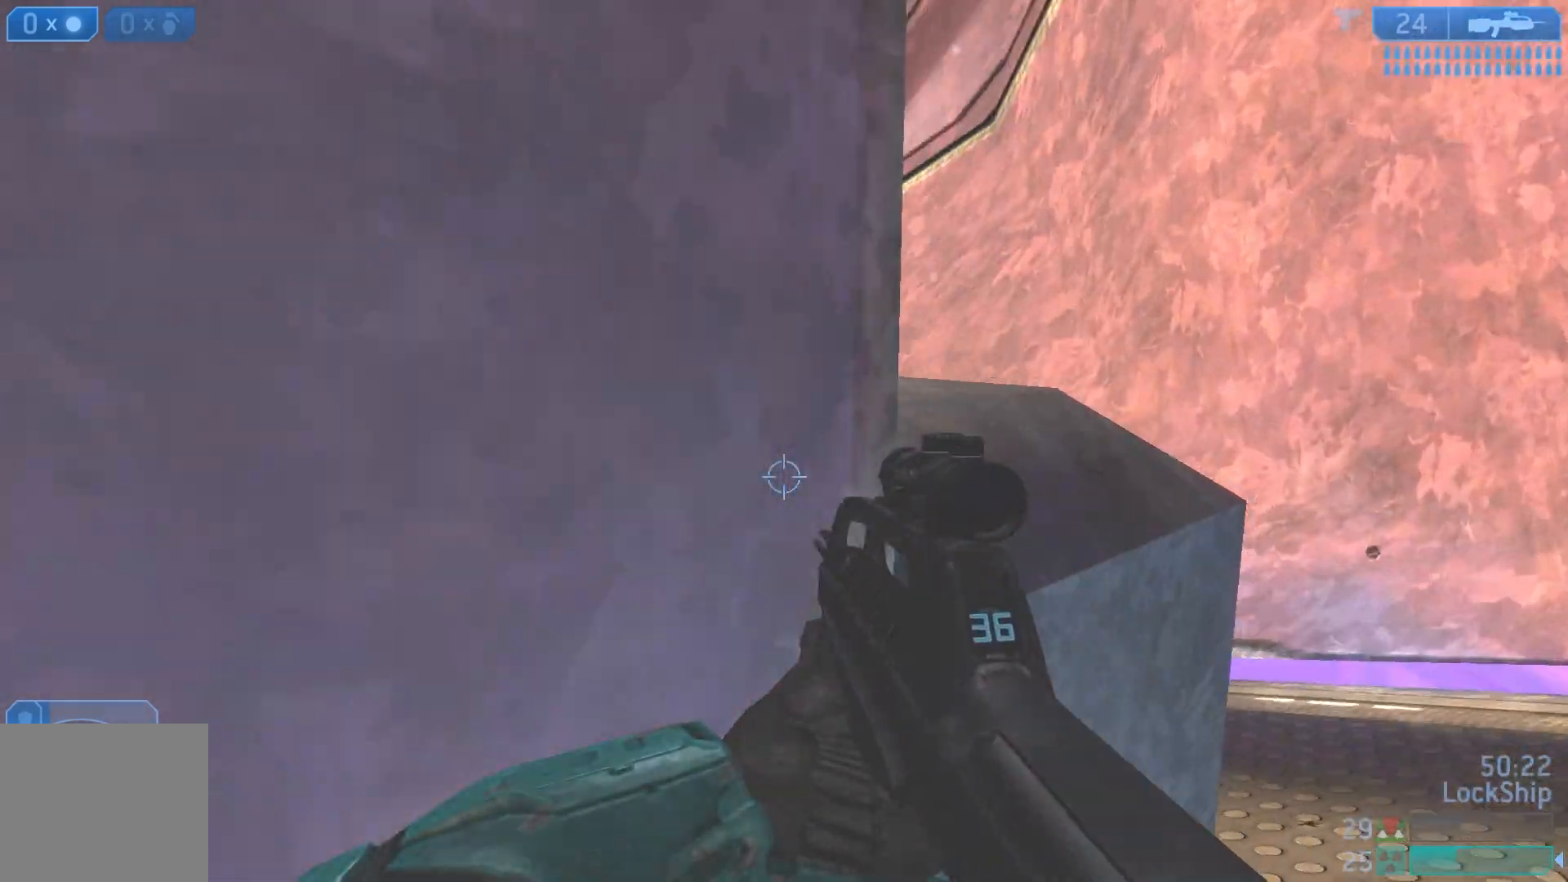
{"buttons": [], "left_stick": "up-right", "right_stick": "left", "events": []}
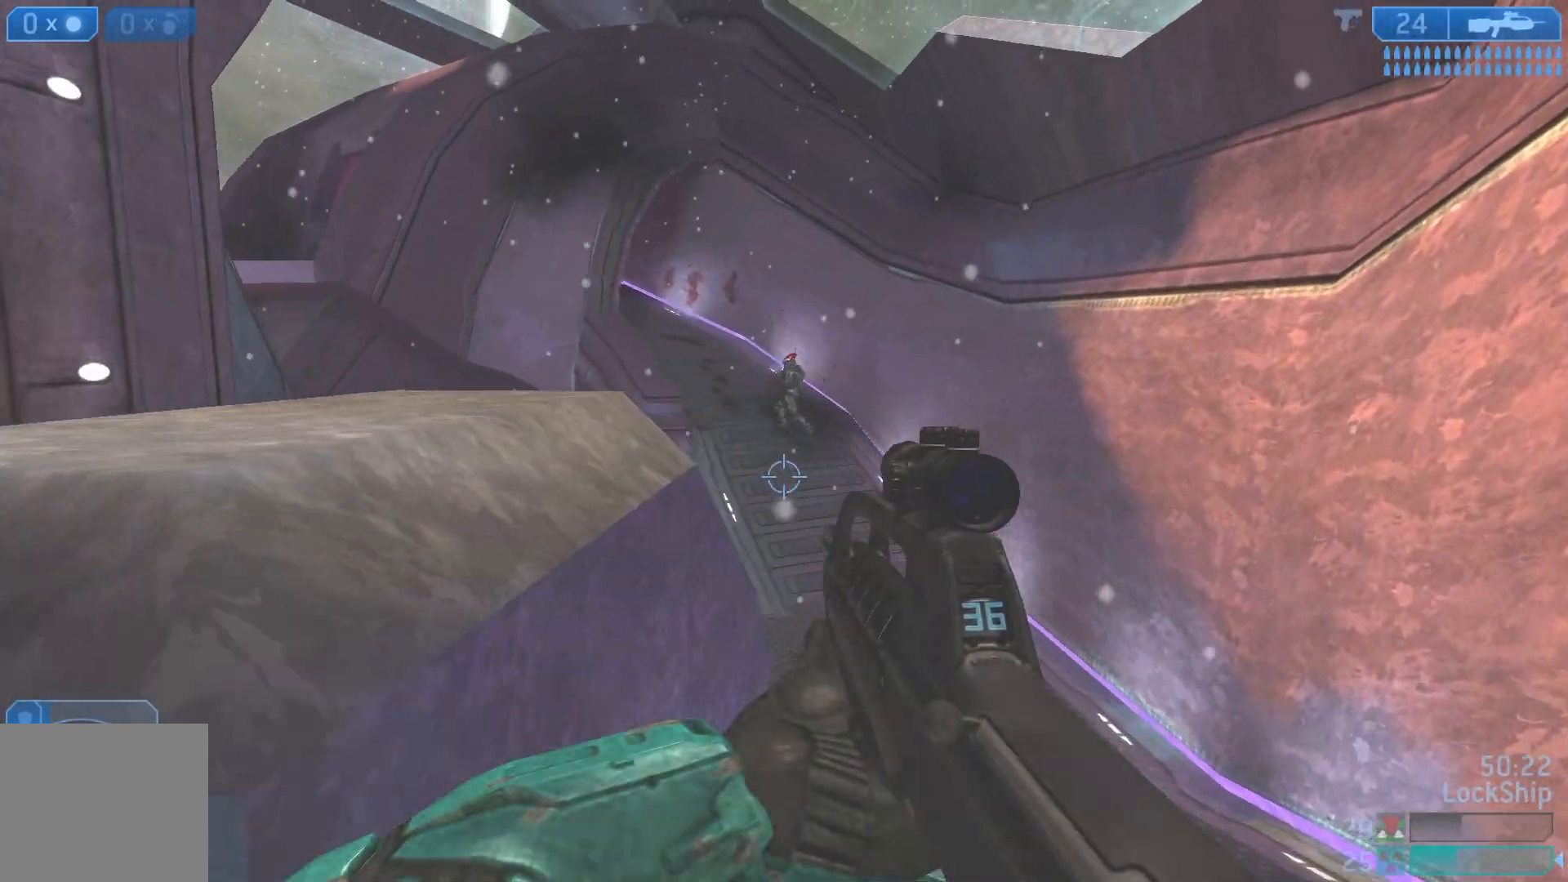
{"buttons": [], "left_stick": "up-right", "right_stick": "up-left", "events": [[83, "right_stick", "up"], [217, "R2", "down"], [317, "left_stick", "up-left"], [333, "right_stick", "left"], [400, "R2", "up"], [483, "left_stick", "up-right"], [483, "right_stick", "up-left"]]}
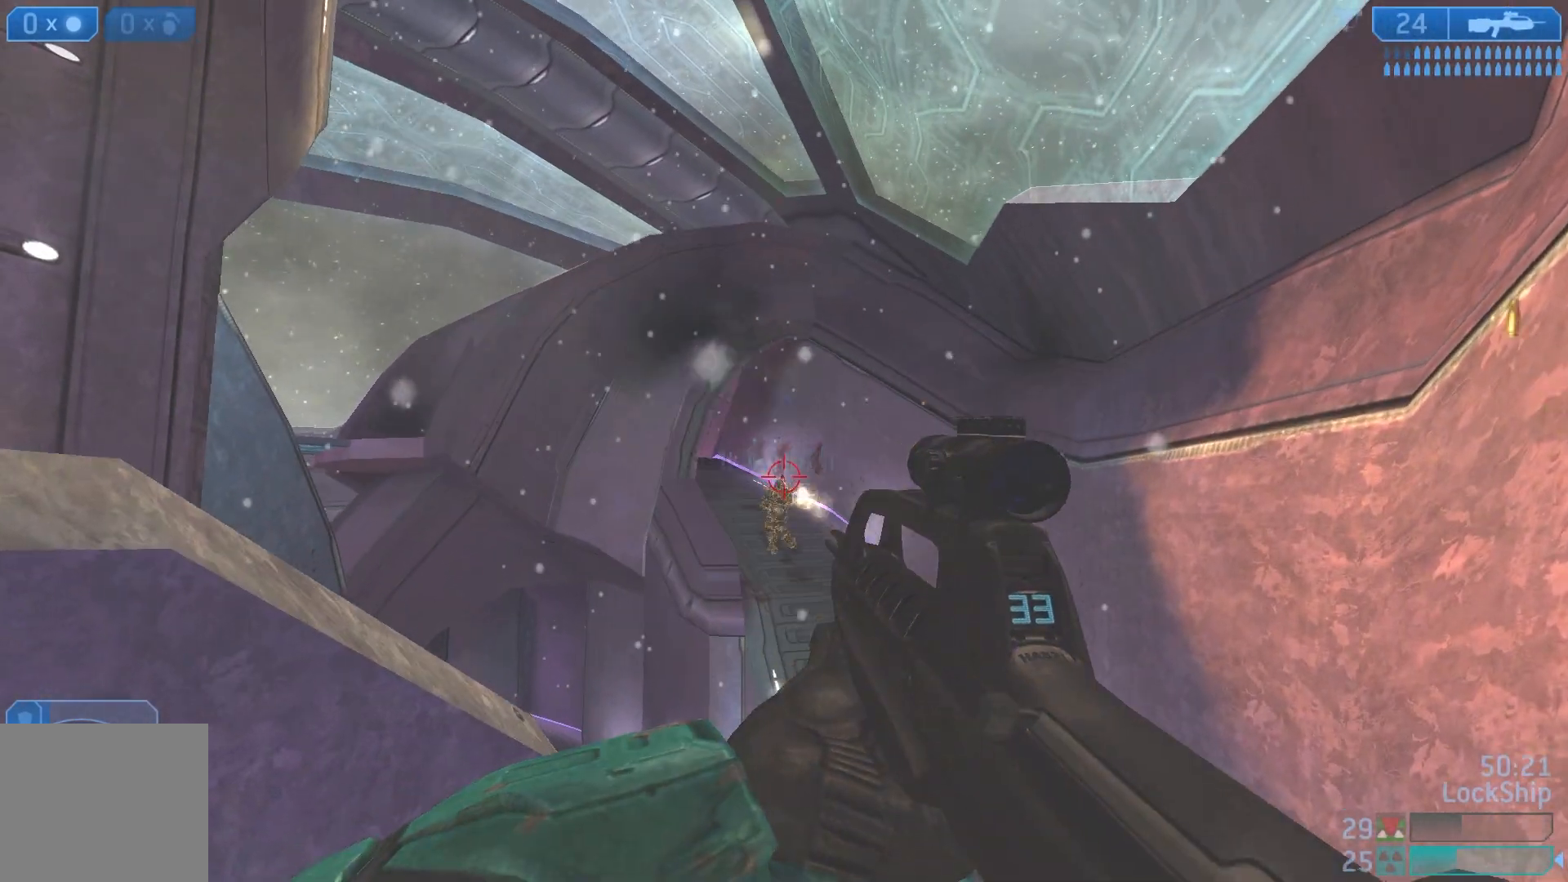
{"buttons": ["R2"], "left_stick": "up-right", "right_stick": "up", "events": [[33, "R2", "down"], [83, "right_stick", "left"], [200, "right_stick", "center"], [250, "R2", "up"], [400, "right_stick", "up-right"], [450, "R2", "down"], [467, "right_stick", "up"]]}